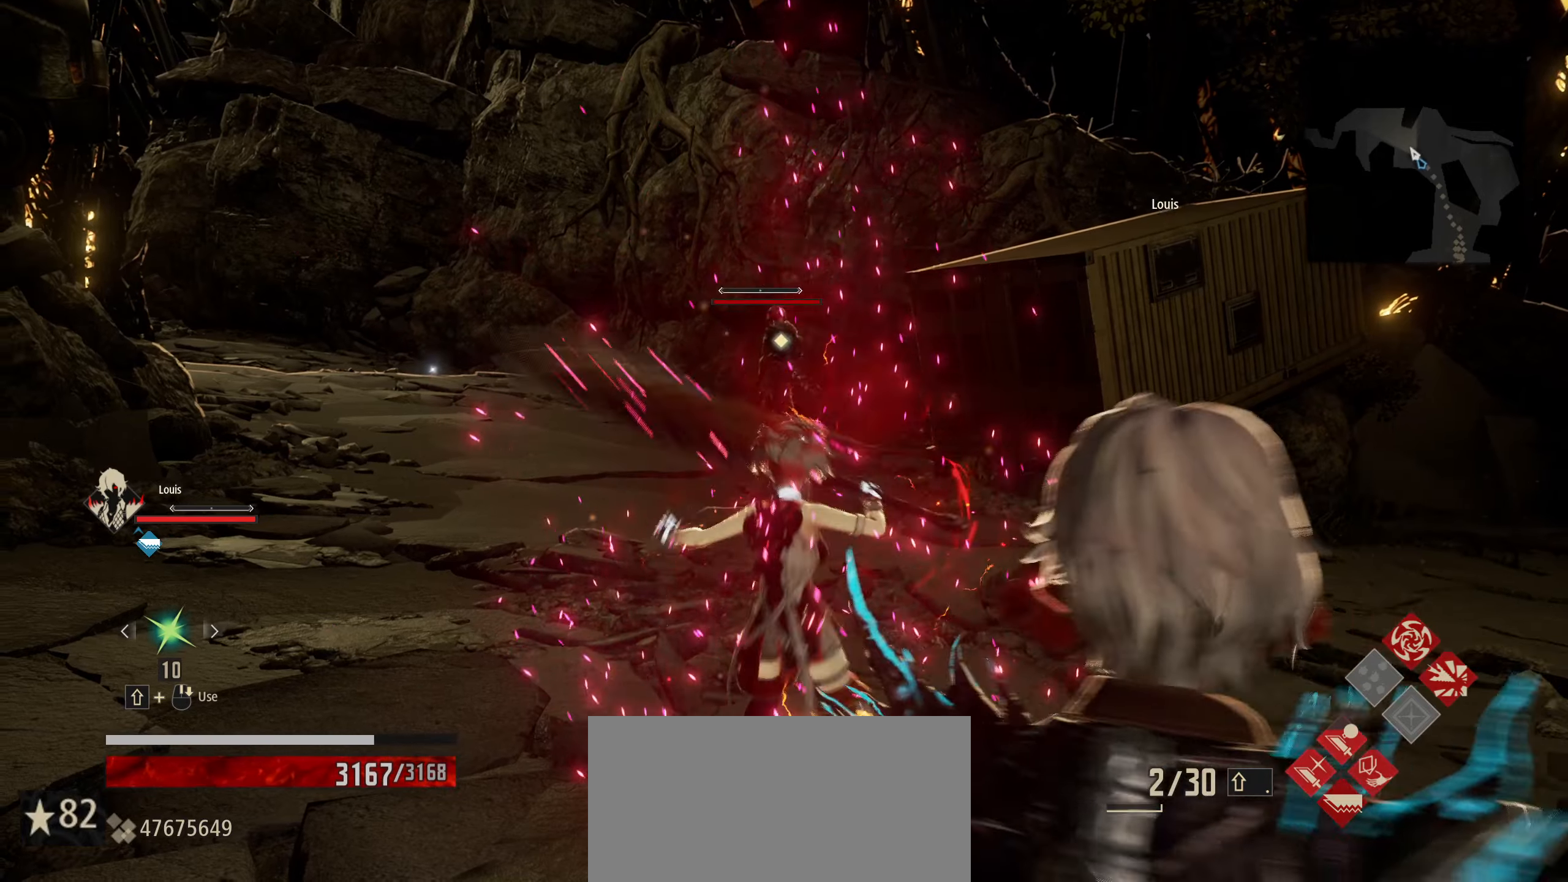
Gameplay with keyboard and mouse; each line is a JSON object with the keys and mouse buttons held at the frame after it. "events" lists presses ("down") and releases ("up") of "1", "2", "3", "4", "5", "6", "7", "8", "a", "alt", "c", "caps_lock", "ctrl", "d", "e", "f", "g", "left", "q", "r", "right", "s", "shift", "space", "t", "tab", "tilde", "up", "v", "w", "x", "z", "mouse_left", "mouse_wheel" and "mouse_right" between this image and that frame as [ms after this image, input, new state], when the widget could be followed in between. "mouse_left", "mouse_wheel", "mouse_right" = the "left", "wheel", "right" buttons of the "mouse" list. No other keys are recorded. "wheel" means that the mouse wheel is clicked or scrolled. "mouse_move" is the direction in which the mouse moves at that frame (one of eight, or "still"), when it could be read.
{"keys": ["shift", "w"], "mouse": [], "mouse_move": "still", "events": [[67, "shift", "down"]]}
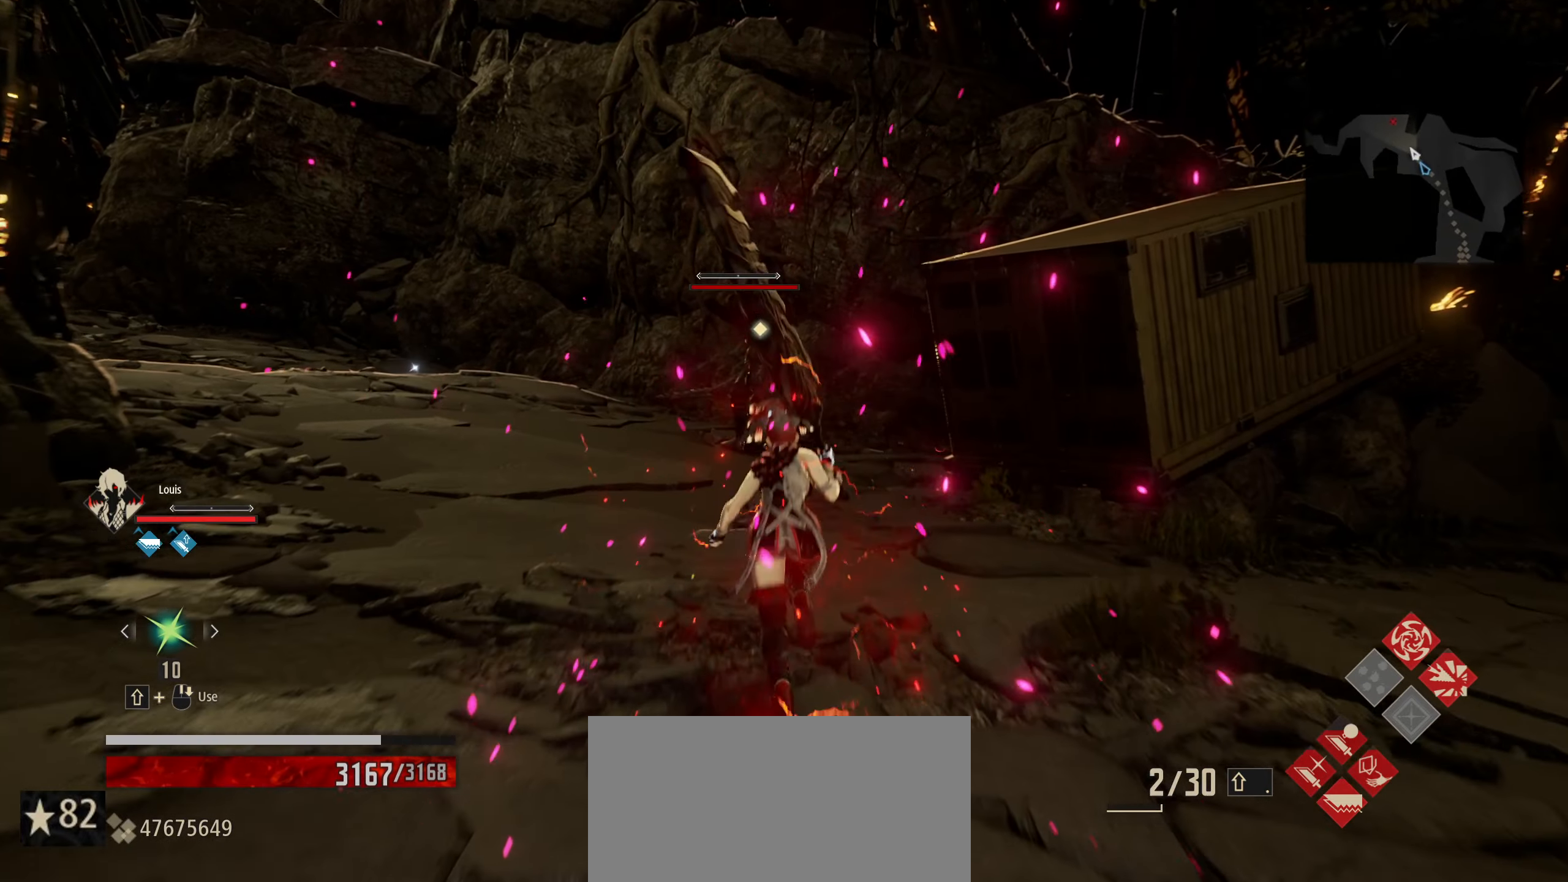
{"keys": ["shift", "w"], "mouse": [], "mouse_move": "still", "events": [[233, "shift", "up"], [267, "d", "down"], [500, "d", "up"], [500, "shift", "down"]]}
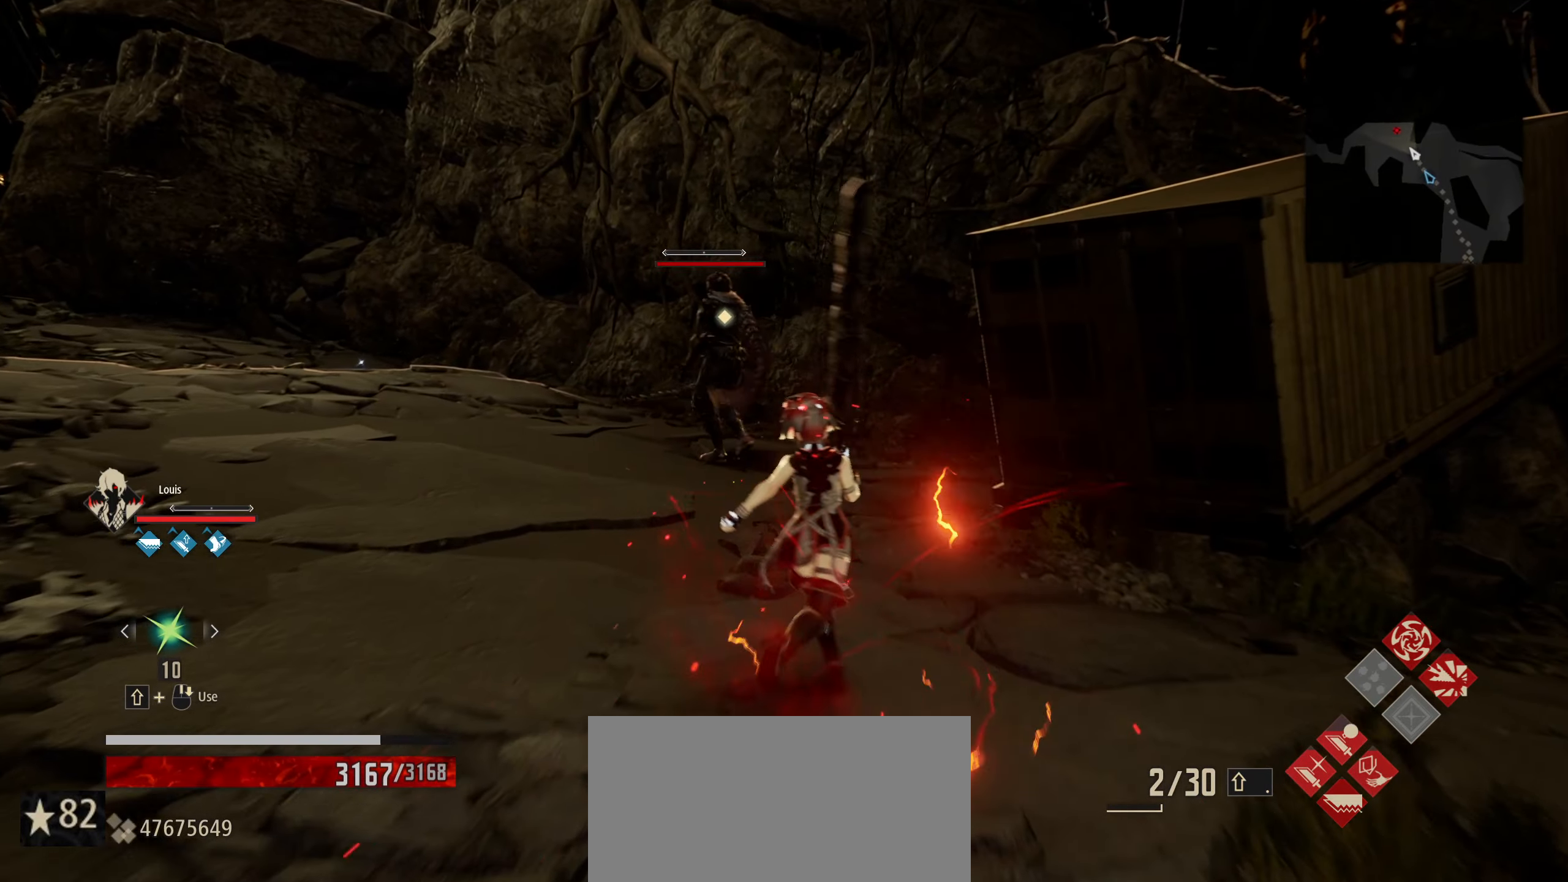
{"keys": ["shift", "w"], "mouse": [], "mouse_move": "still", "events": []}
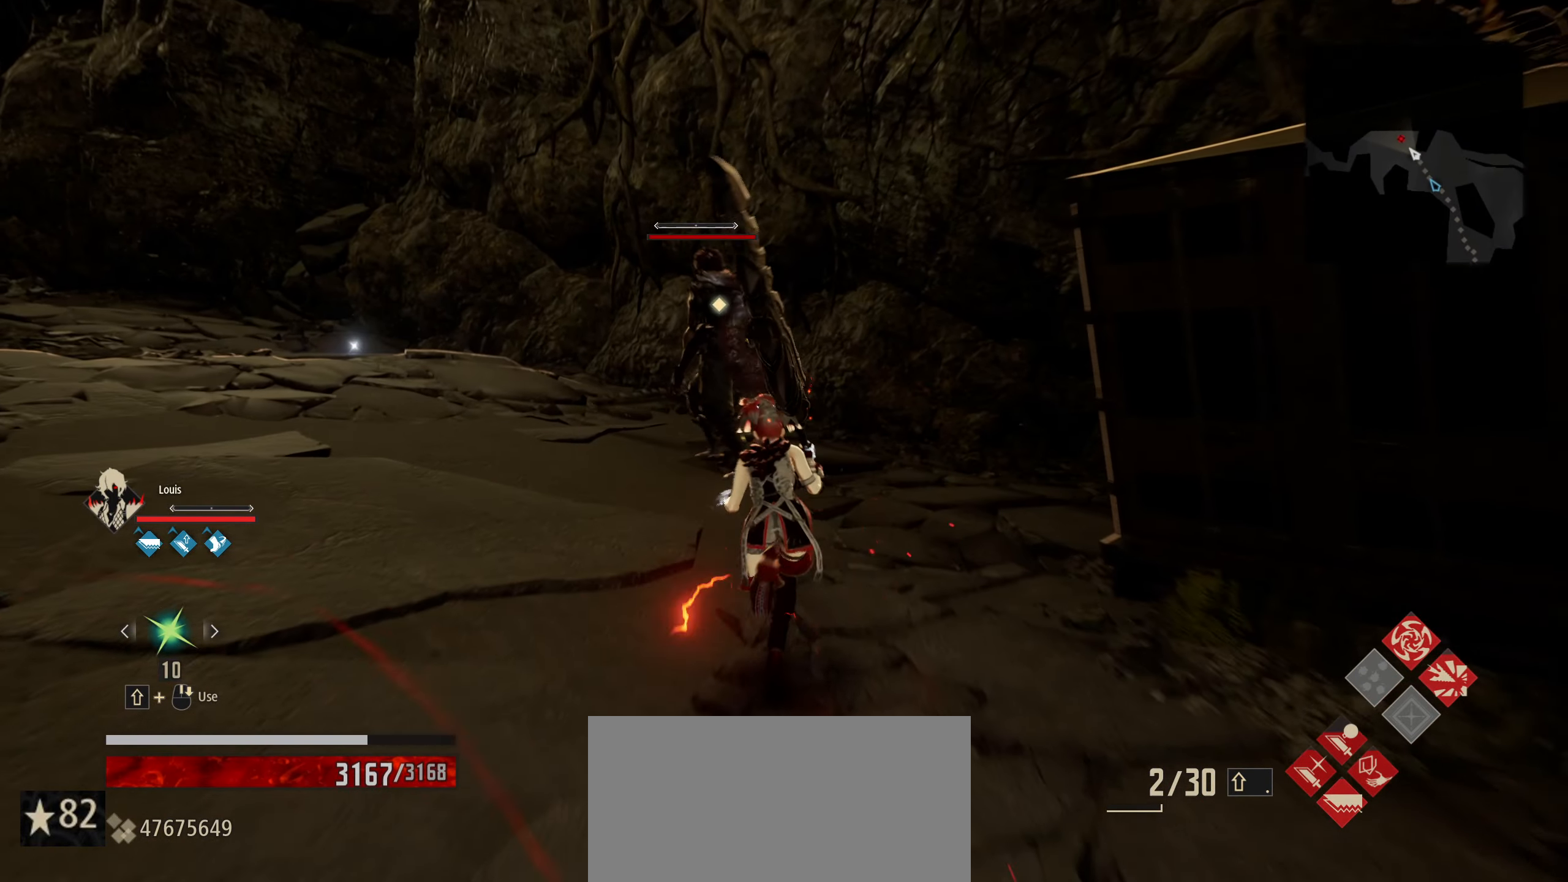
{"keys": ["w"], "mouse": [], "mouse_move": "still", "events": [[150, "shift", "up"], [433, "mouse_left", "down"], [483, "mouse_left", "up"]]}
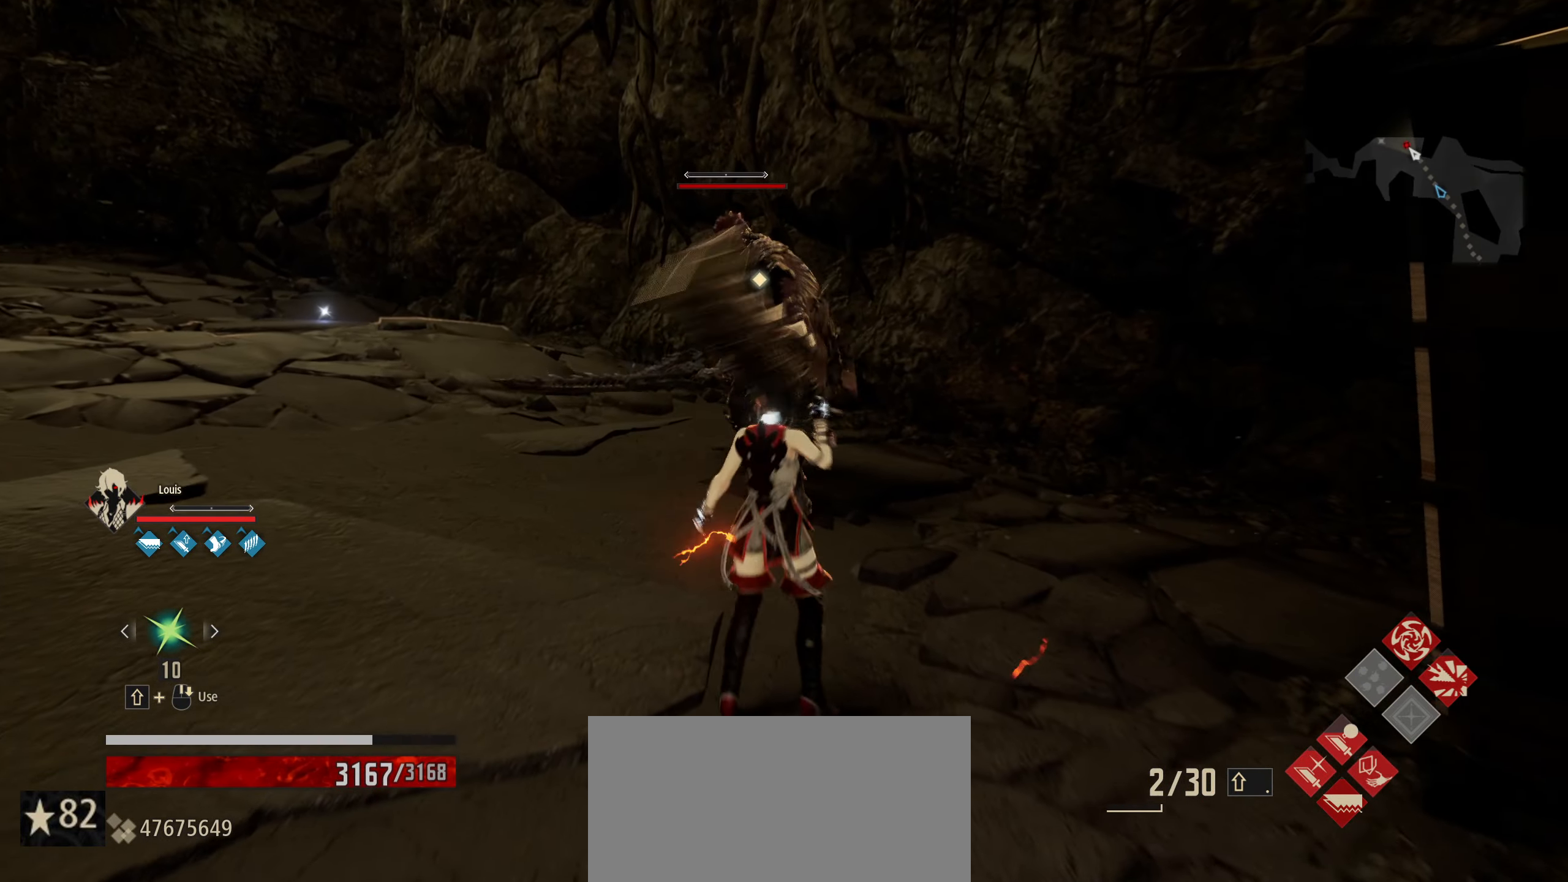
{"keys": ["w"], "mouse": [], "mouse_move": "still", "events": [[33, "w", "up"], [367, "w", "down"]]}
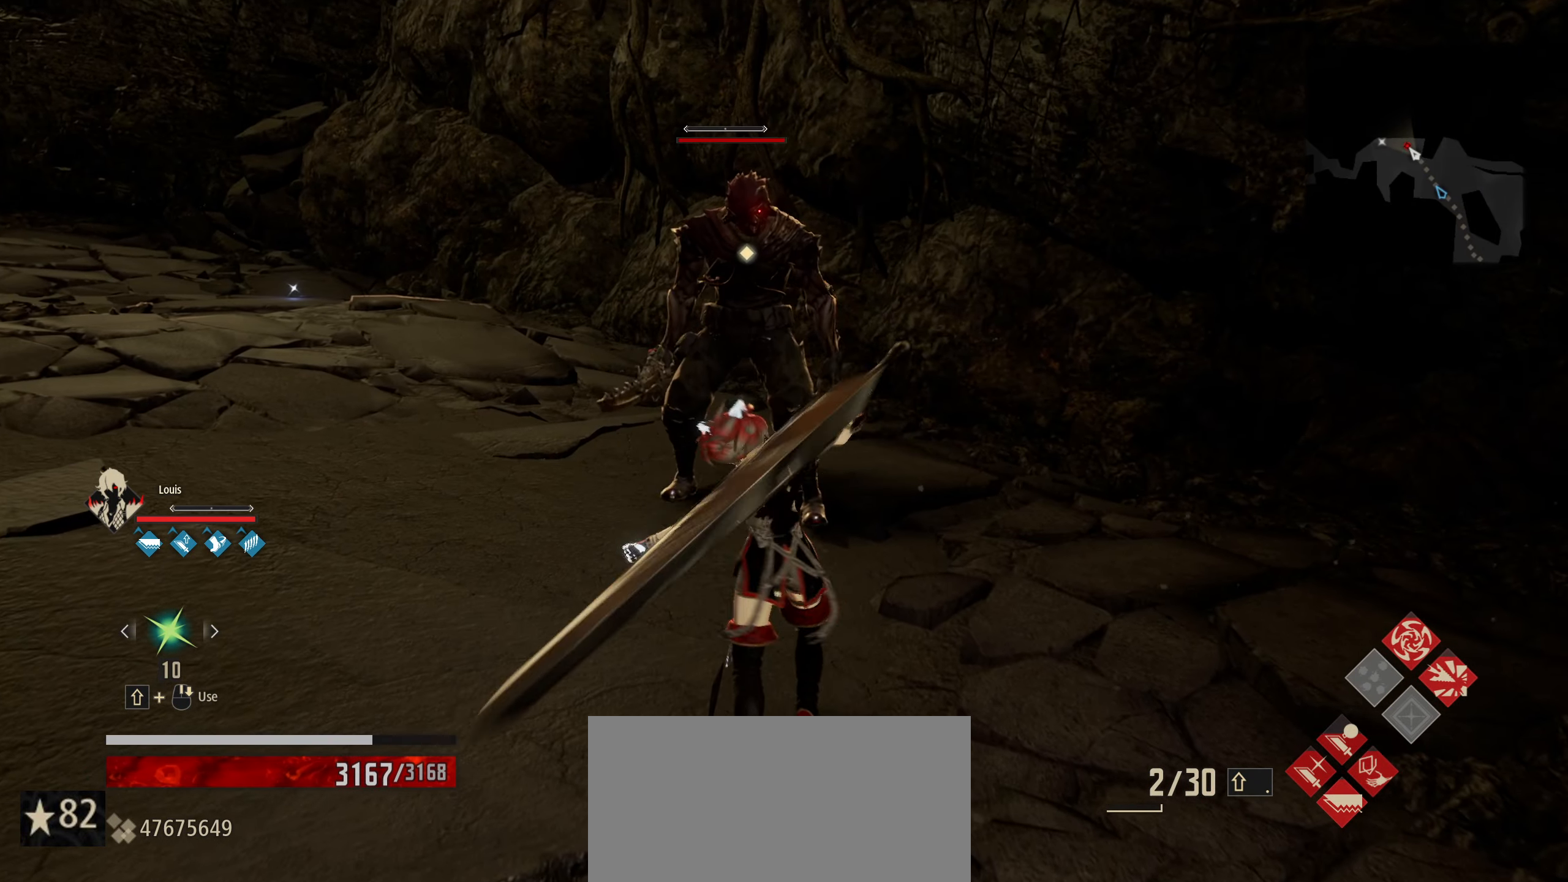
{"keys": ["w"], "mouse": [], "mouse_move": "still", "events": []}
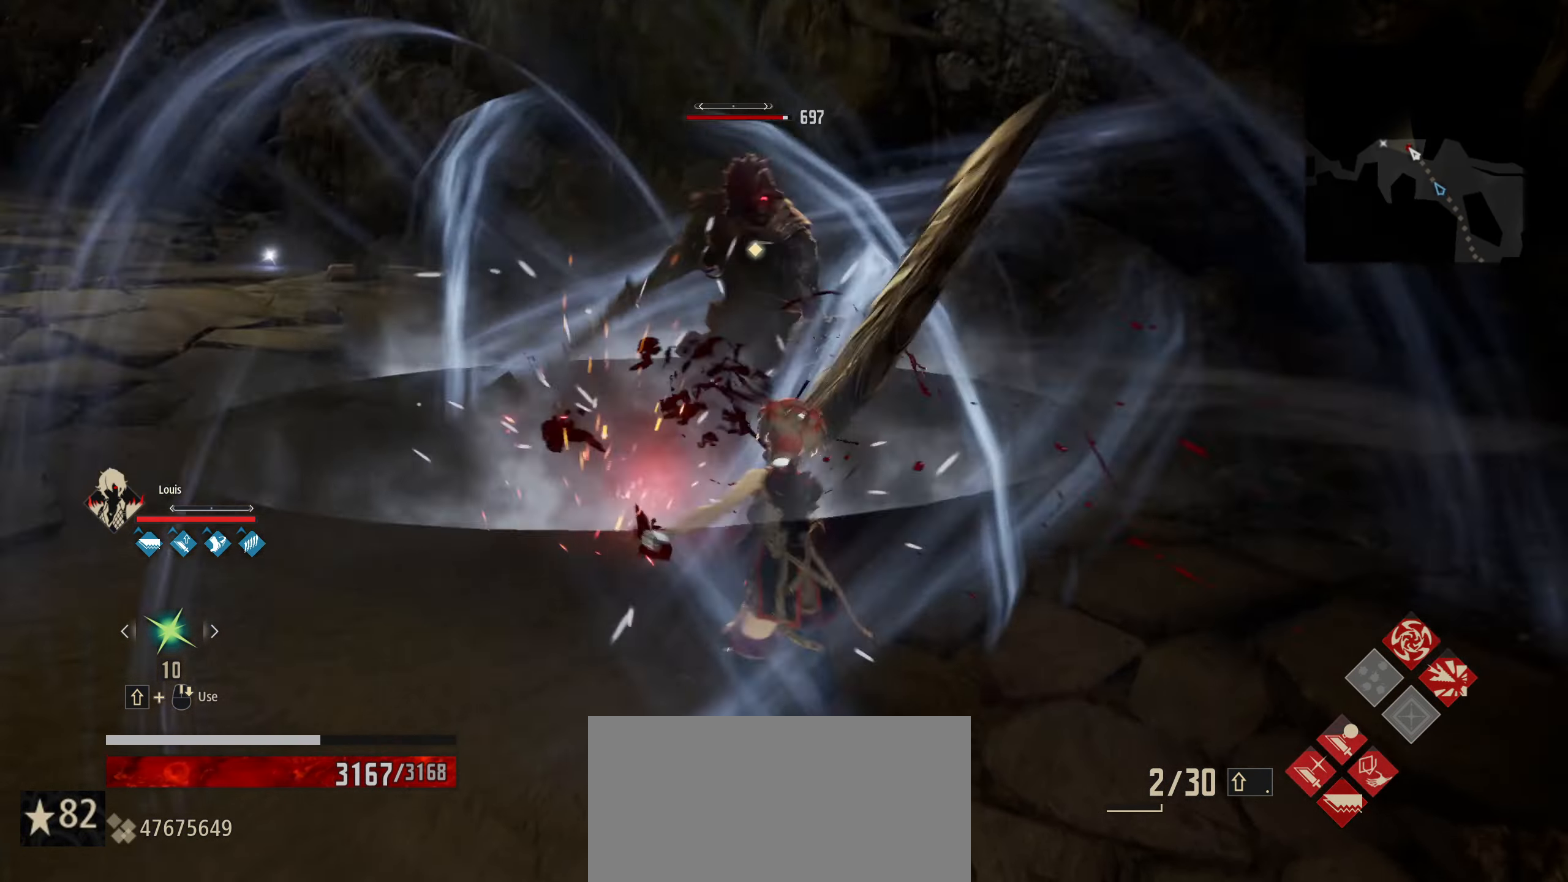
{"keys": ["w"], "mouse": [], "mouse_move": "still", "events": [[67, "mouse_left", "down"], [150, "mouse_left", "up"]]}
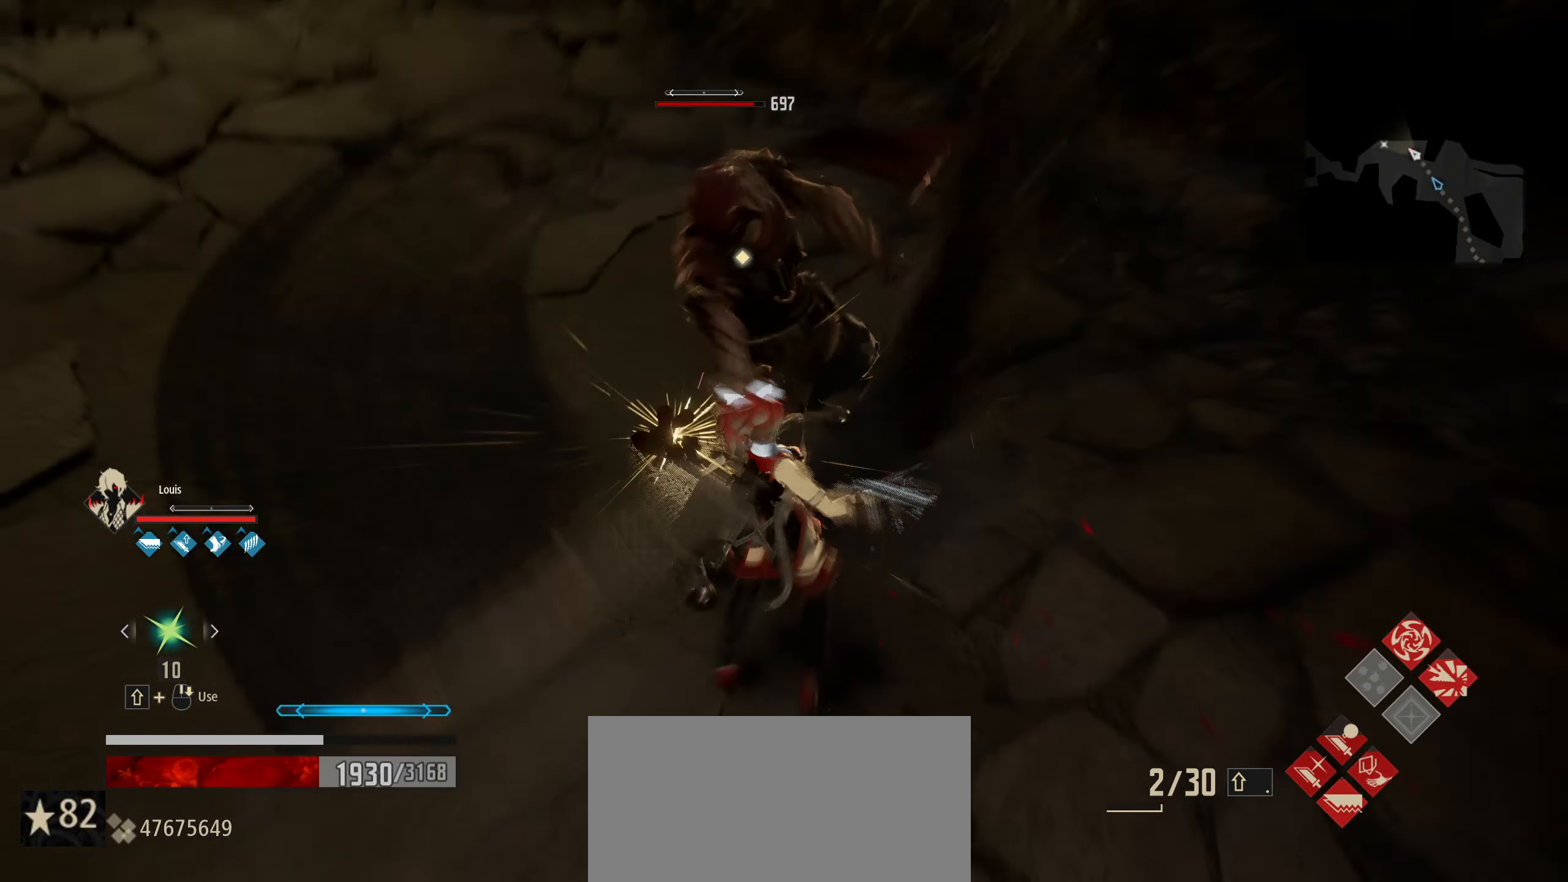
{"keys": ["w"], "mouse": [], "mouse_move": "still", "events": []}
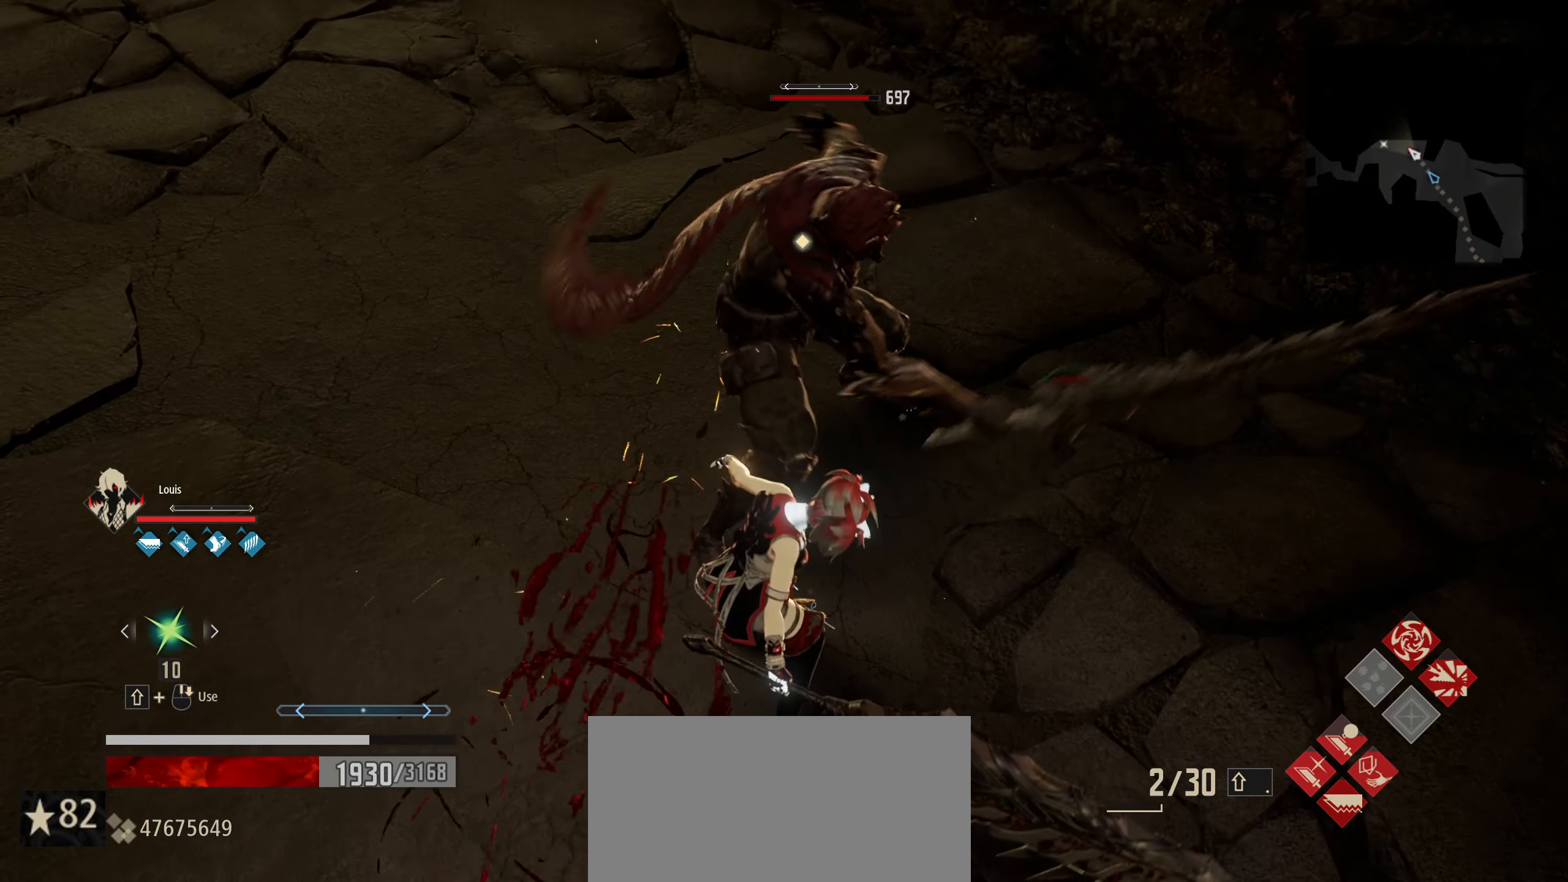
{"keys": ["w"], "mouse": [], "mouse_move": "still", "events": [[233, "mouse_left", "down"], [333, "mouse_left", "up"]]}
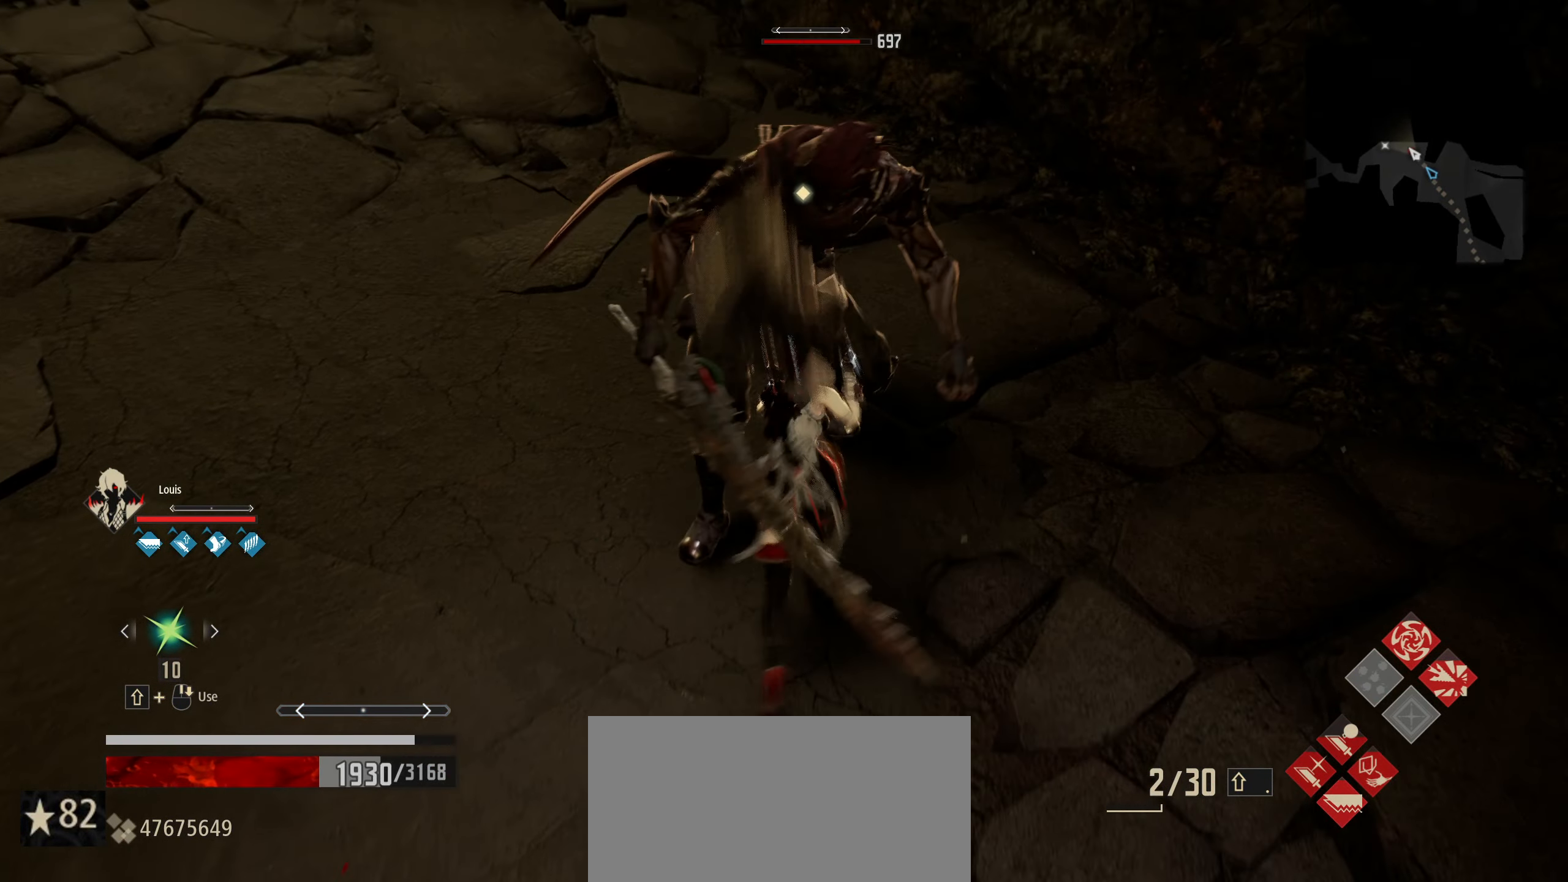
{"keys": ["w"], "mouse": [], "mouse_move": "still", "events": [[434, "mouse_left", "down"], [484, "mouse_left", "up"]]}
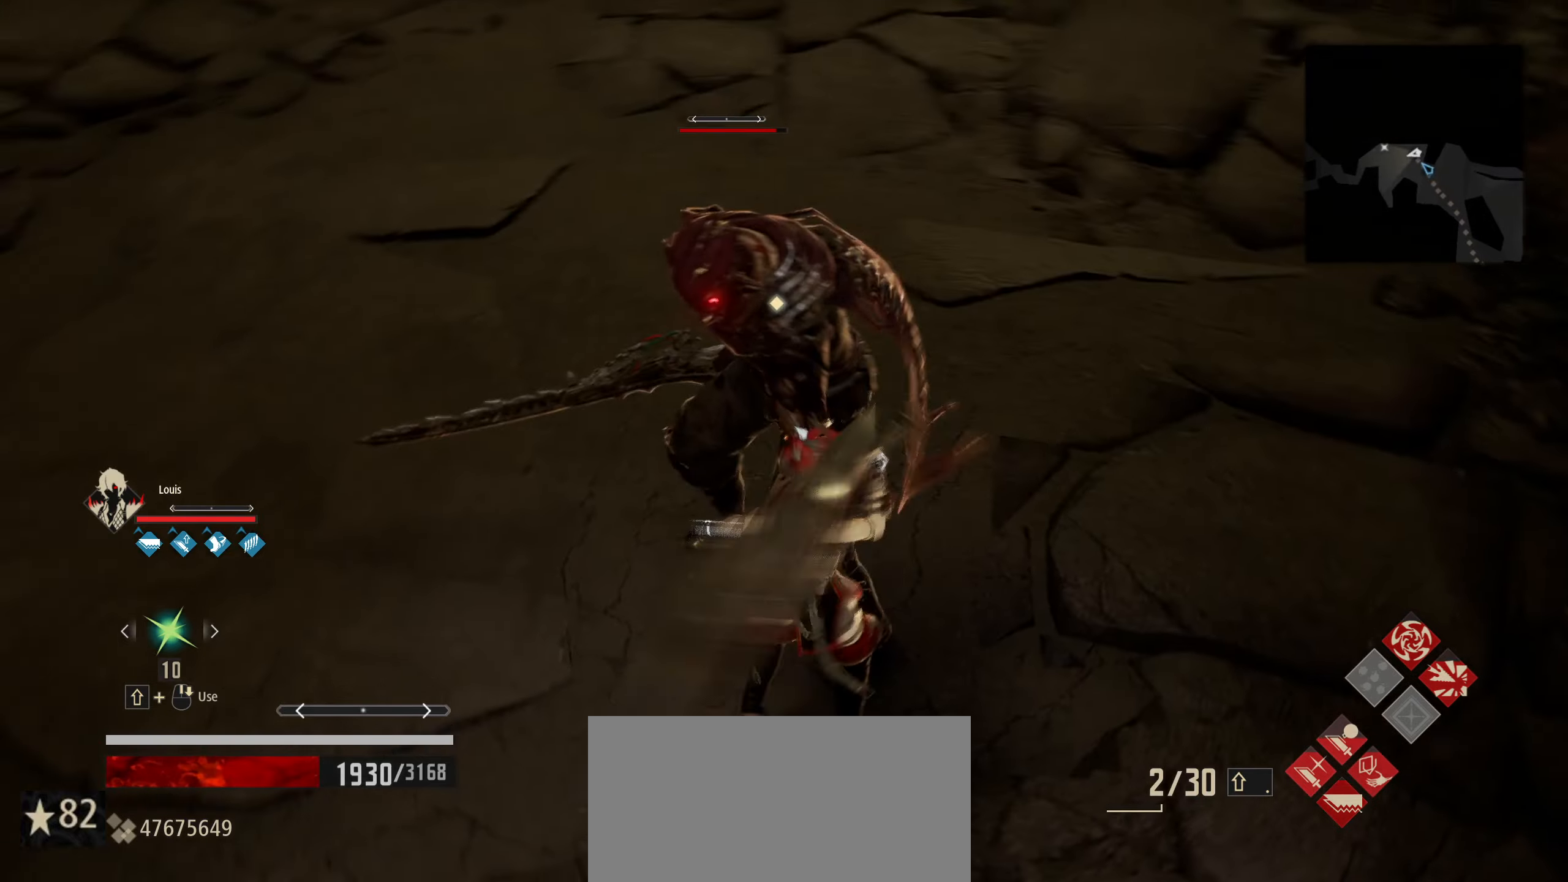
{"keys": ["w"], "mouse": [], "mouse_move": "still", "events": []}
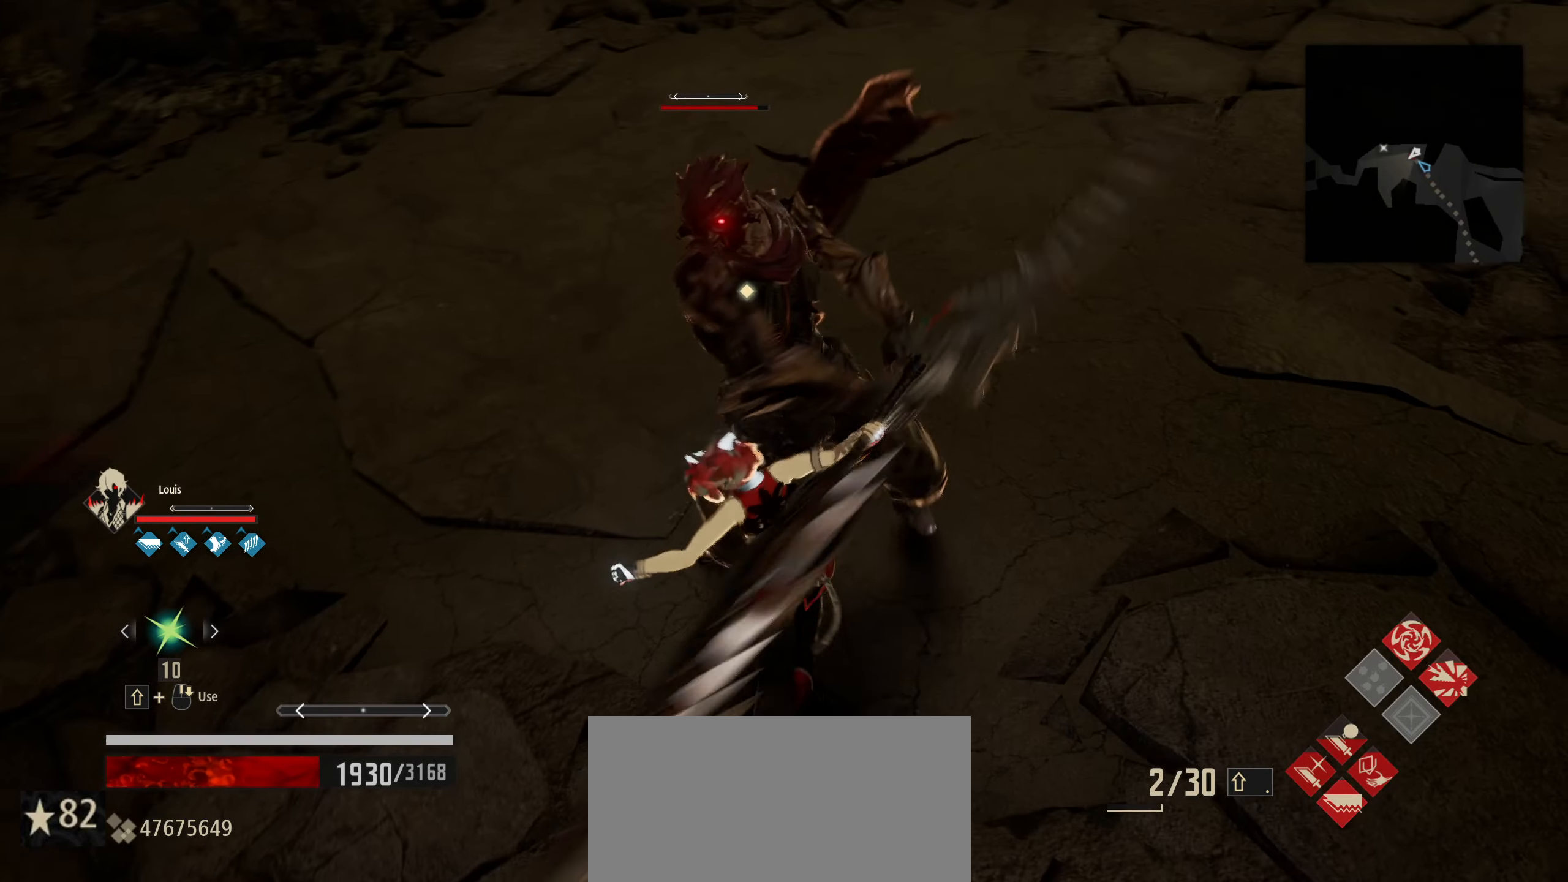
{"keys": ["w"], "mouse": [], "mouse_move": "still", "events": []}
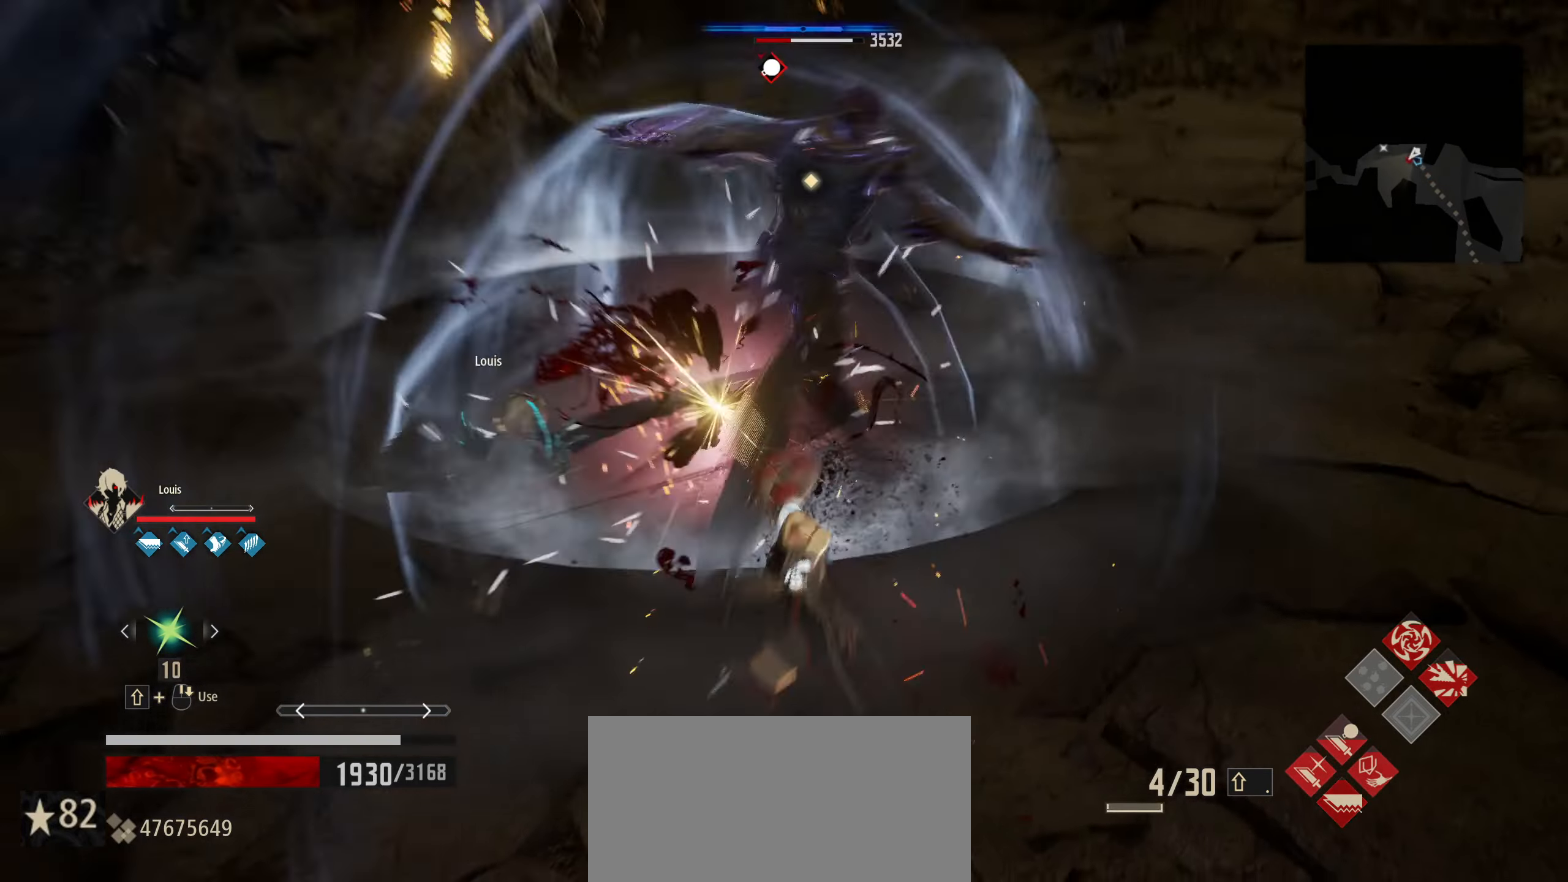
{"keys": ["w"], "mouse": [], "mouse_move": "still", "events": [[167, "mouse_left", "down"], [250, "mouse_left", "up"]]}
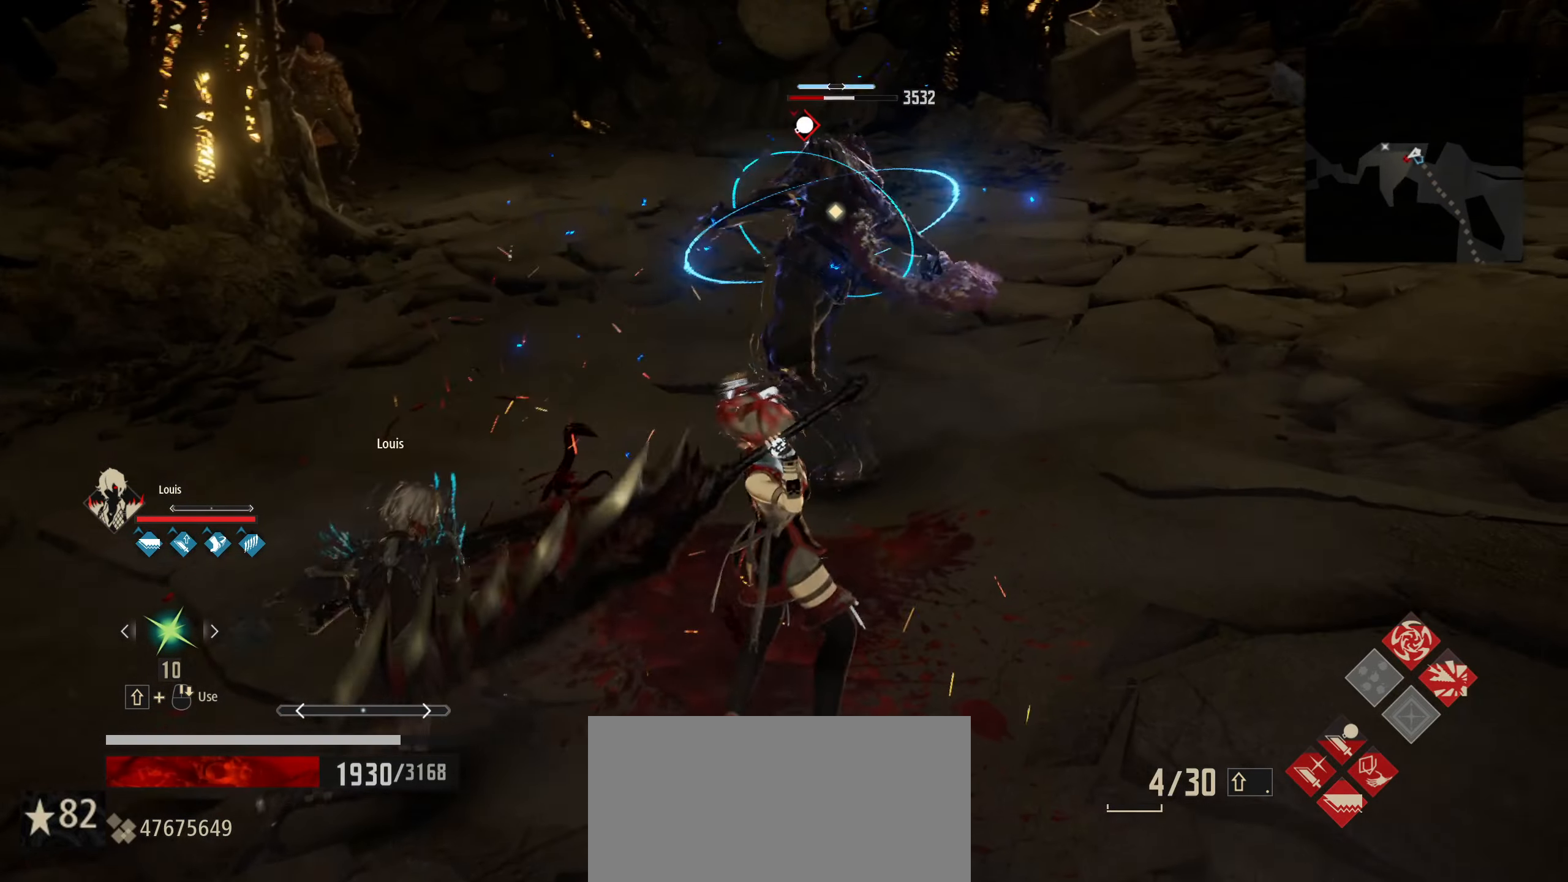
{"keys": ["w"], "mouse": [], "mouse_move": "still", "events": []}
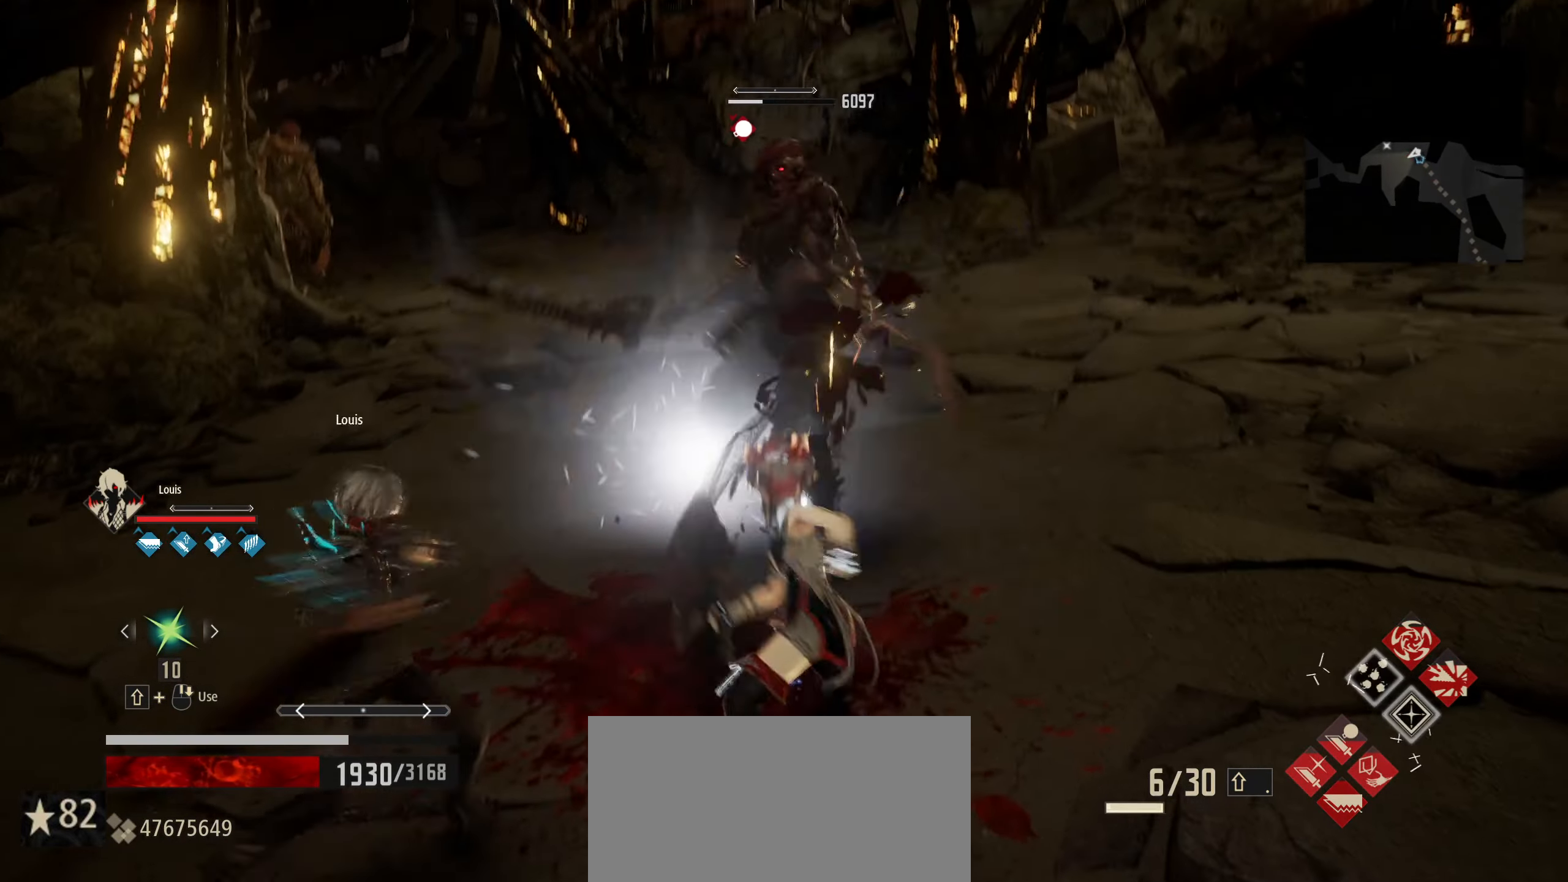
{"keys": ["w"], "mouse": [], "mouse_move": "still", "events": [[284, "mouse_left", "down"], [434, "mouse_left", "up"]]}
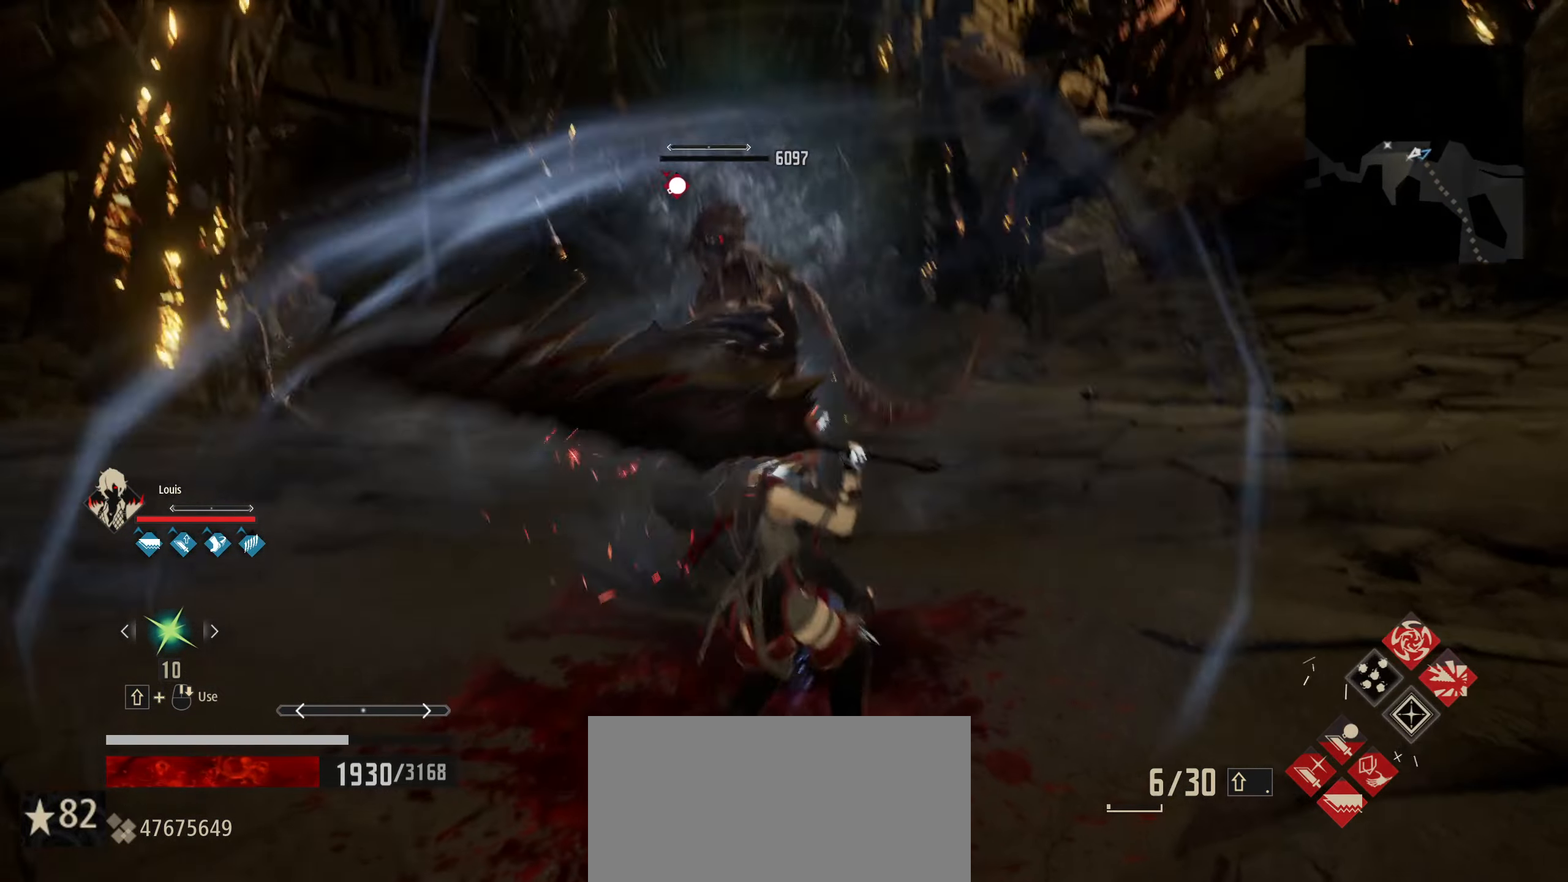
{"keys": ["w"], "mouse": [], "mouse_move": "still", "events": []}
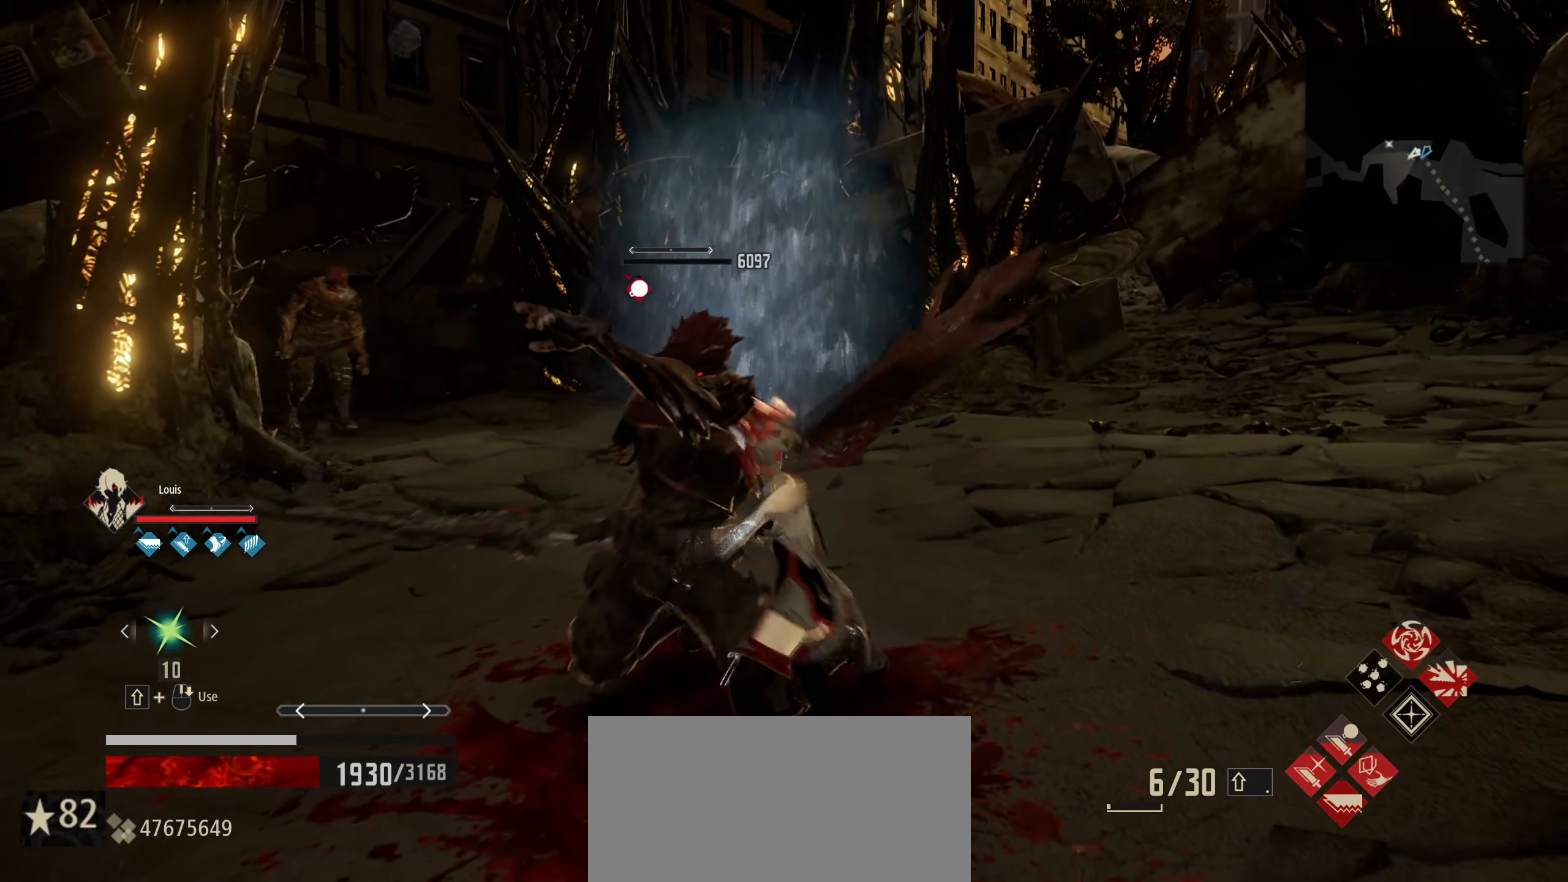
{"keys": ["q", "w"], "mouse": [], "mouse_move": "left", "events": [[500, "q", "down"]]}
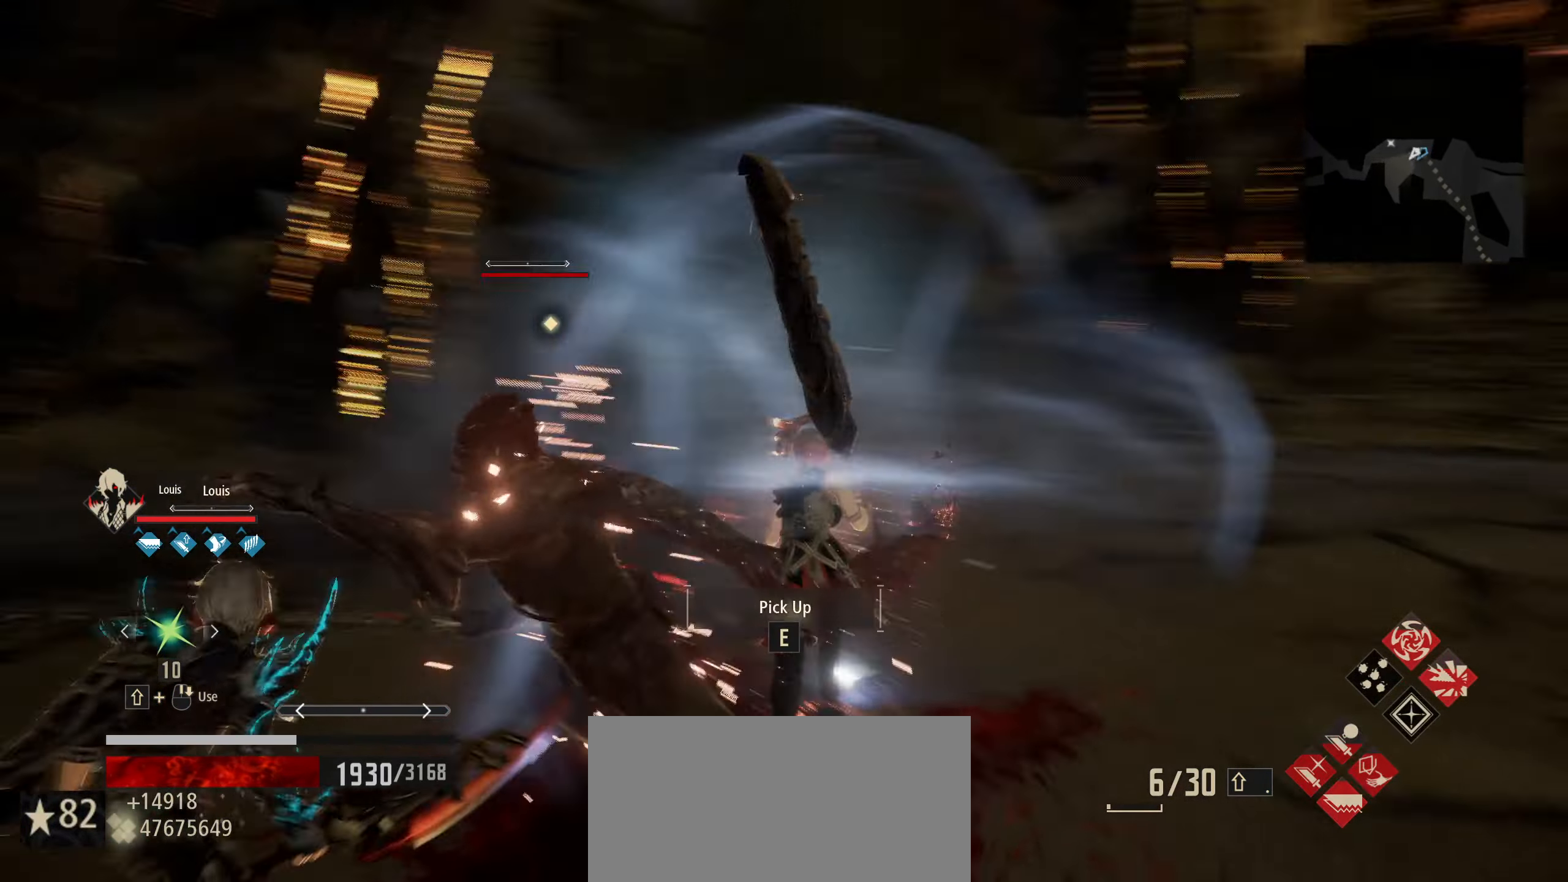
{"keys": ["w"], "mouse": [], "mouse_move": "still", "events": [[100, "q", "up"]]}
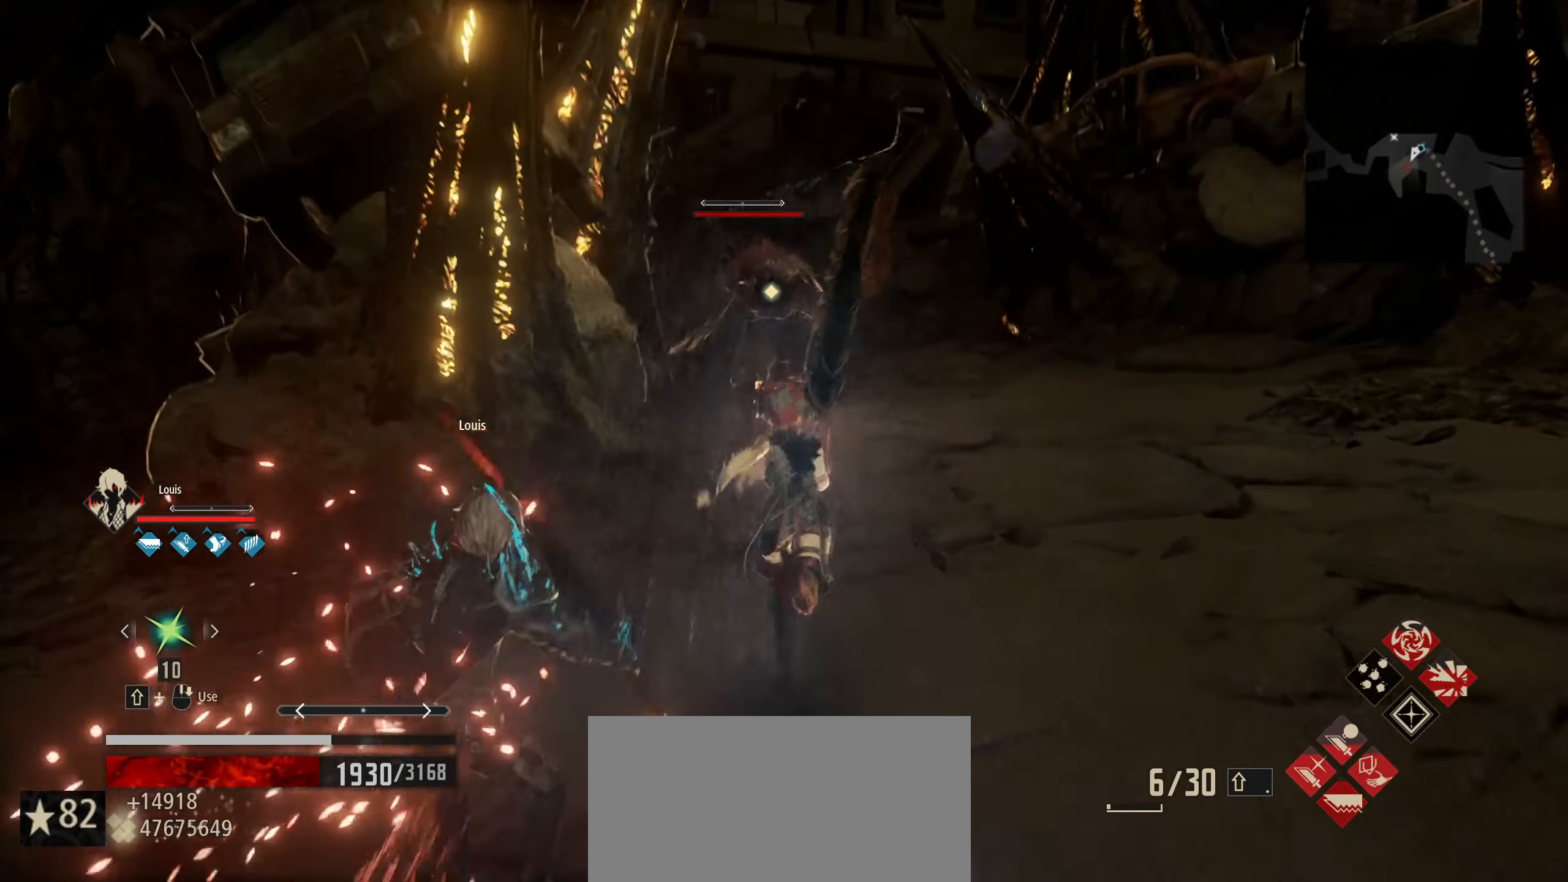
{"keys": ["w"], "mouse": [], "mouse_move": "still", "events": [[117, "mouse_left", "down"], [167, "mouse_left", "up"]]}
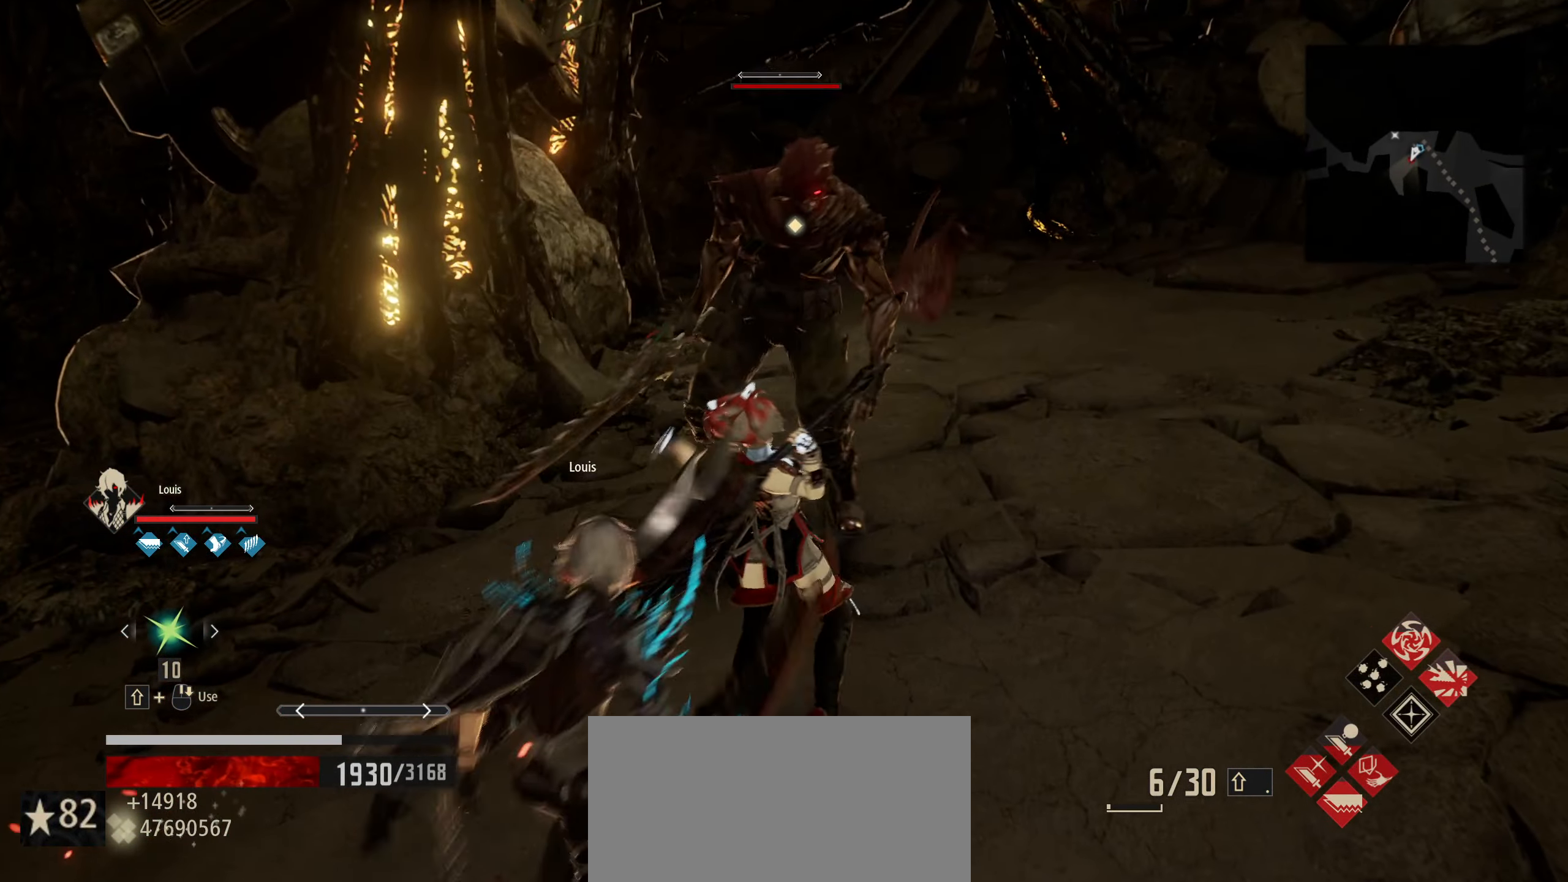
{"keys": ["w"], "mouse": [], "mouse_move": "still", "events": []}
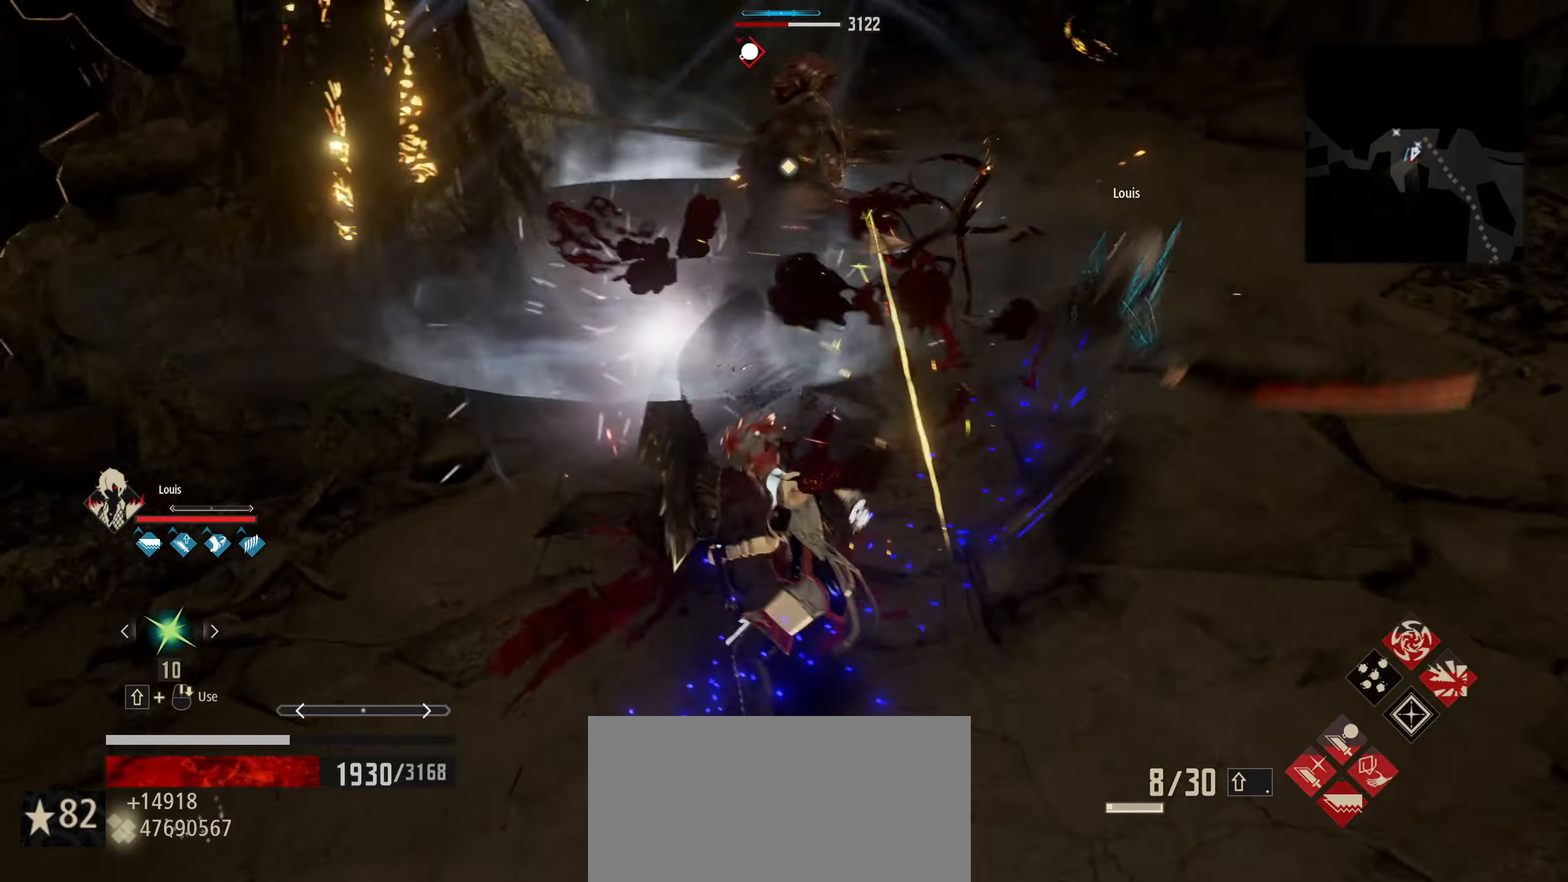
{"keys": ["w"], "mouse": [], "mouse_move": "still", "events": [[200, "mouse_left", "down"], [283, "mouse_left", "up"]]}
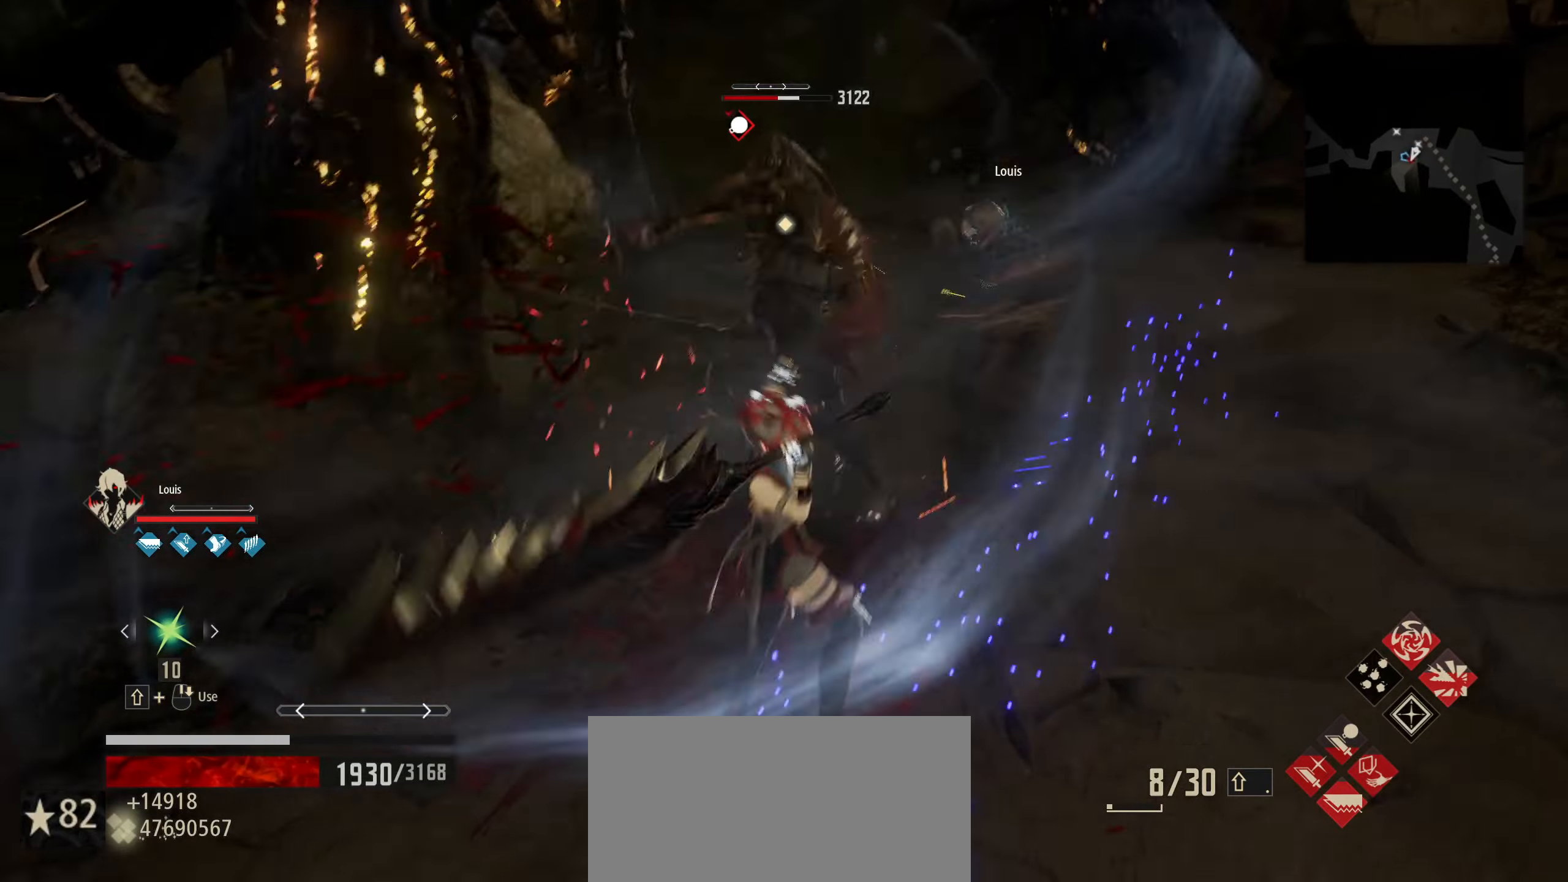
{"keys": ["w"], "mouse": [], "mouse_move": "still", "events": []}
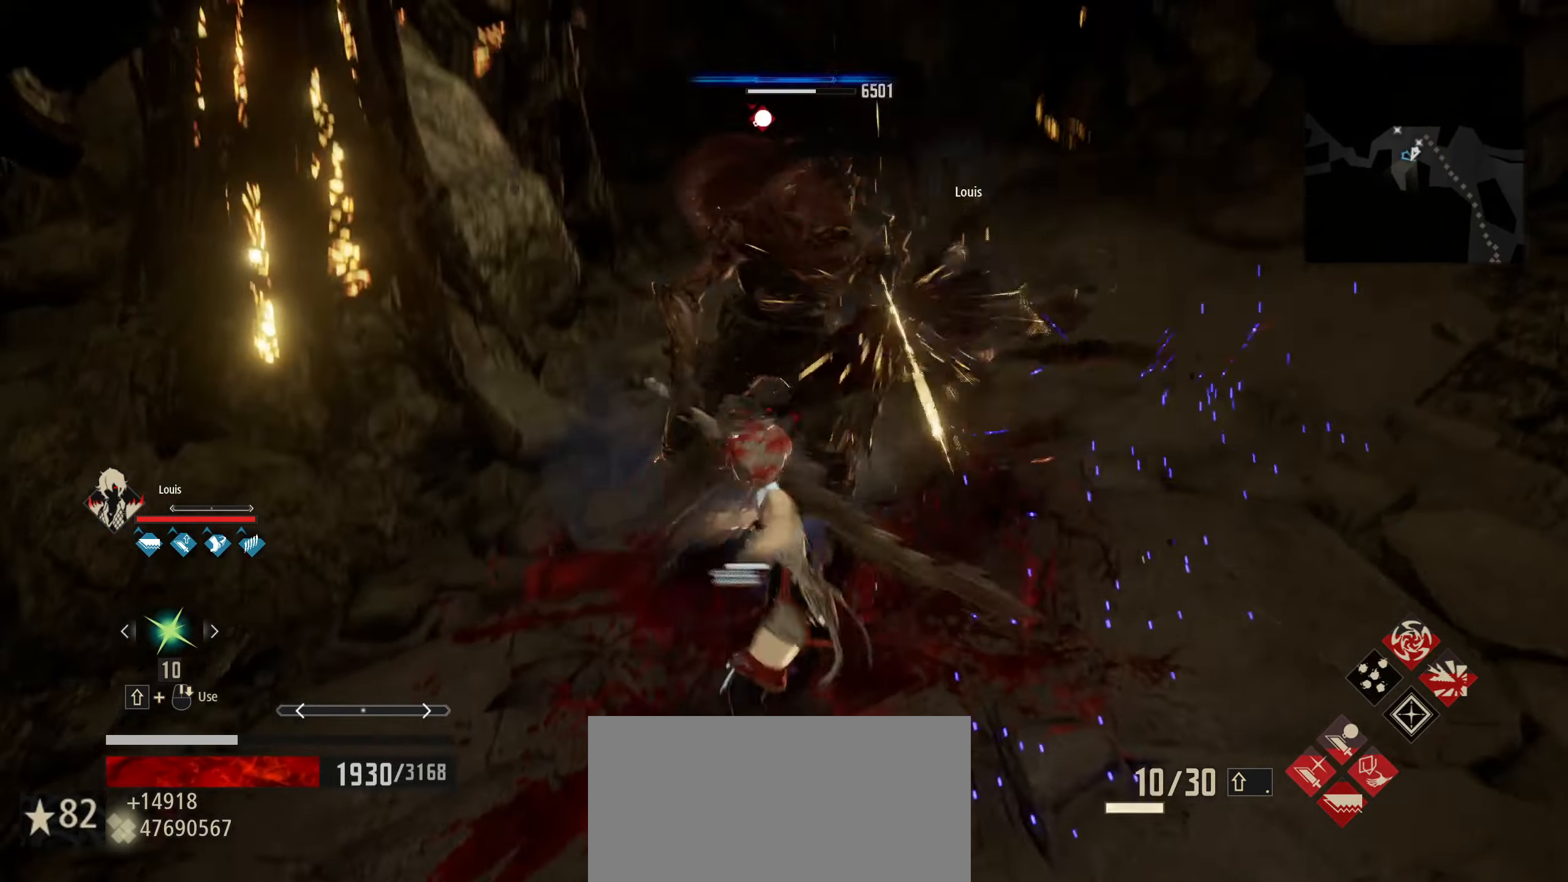
{"keys": ["w"], "mouse": [], "mouse_move": "still", "events": [[266, "mouse_left", "down"], [416, "mouse_left", "up"]]}
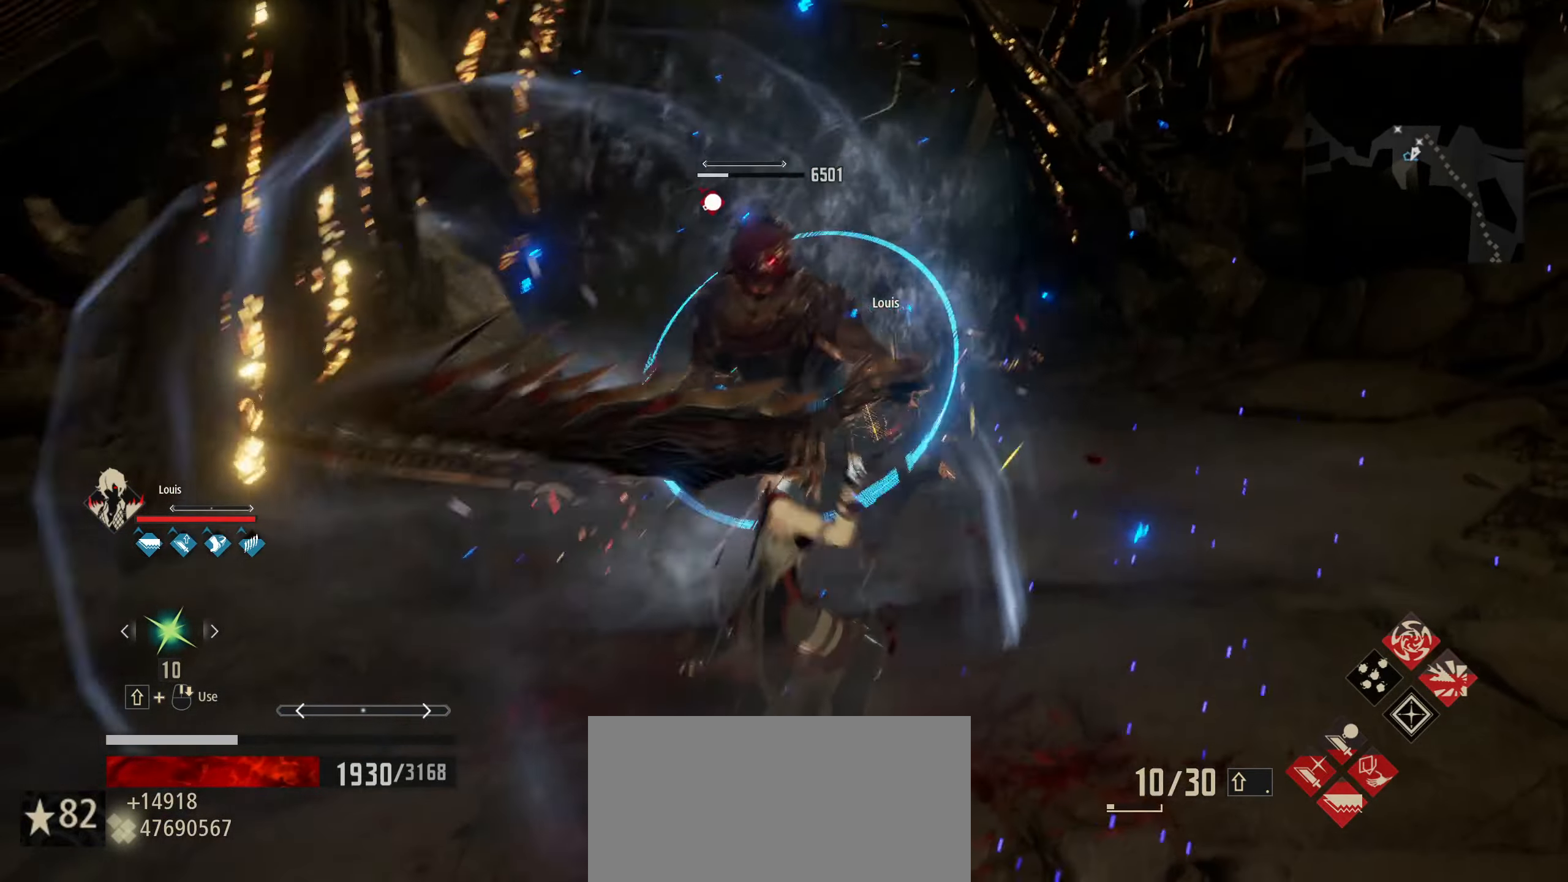
{"keys": ["w"], "mouse": [], "mouse_move": "still", "events": []}
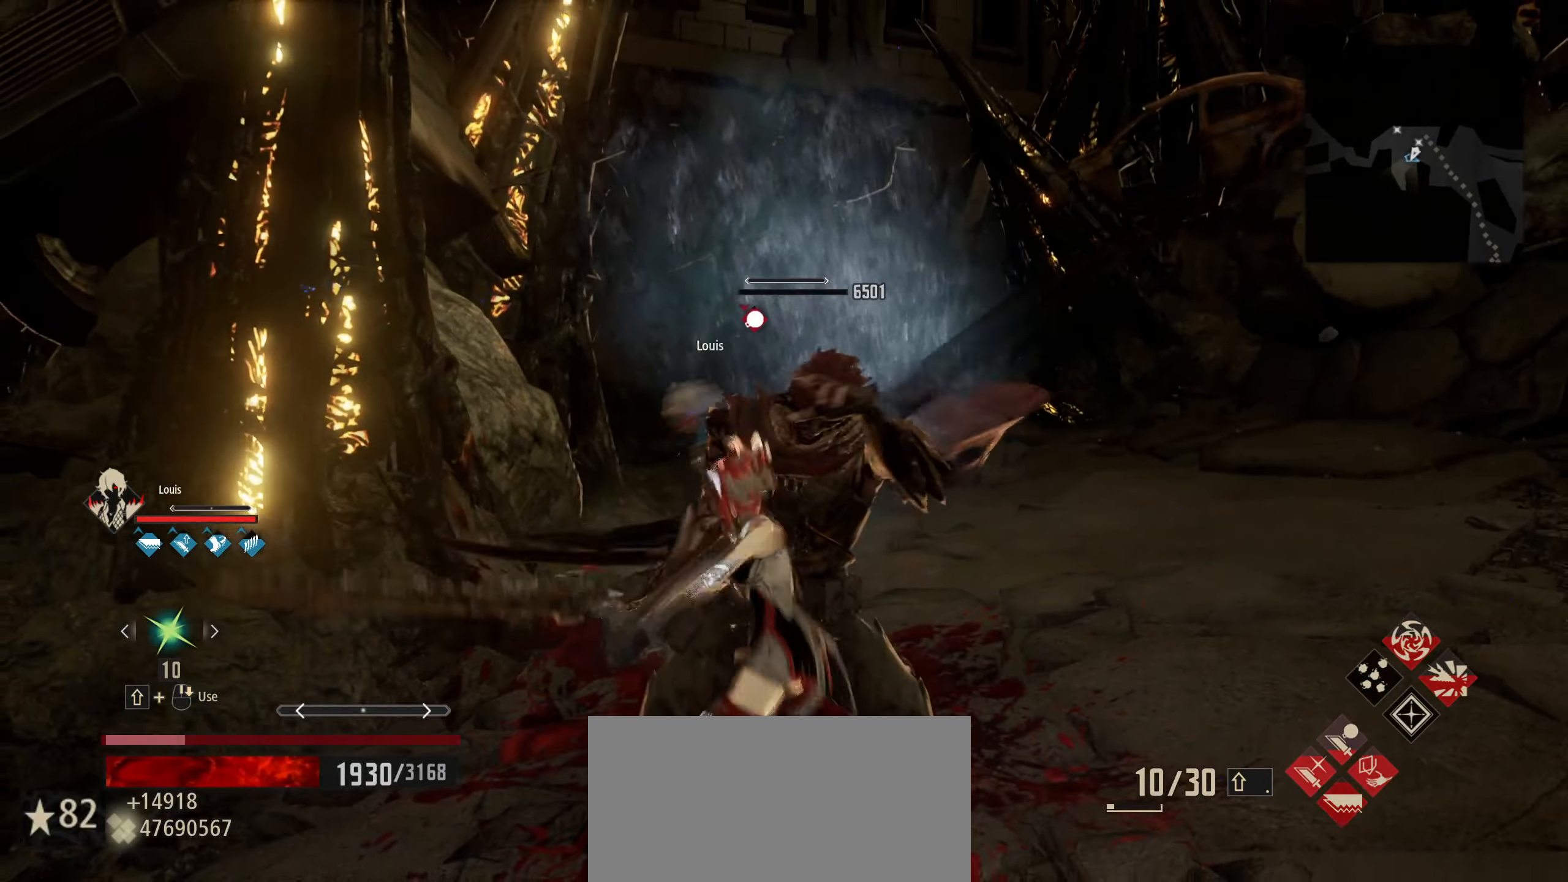
{"keys": ["e", "w"], "mouse": [], "mouse_move": "still", "events": [[433, "e", "down"]]}
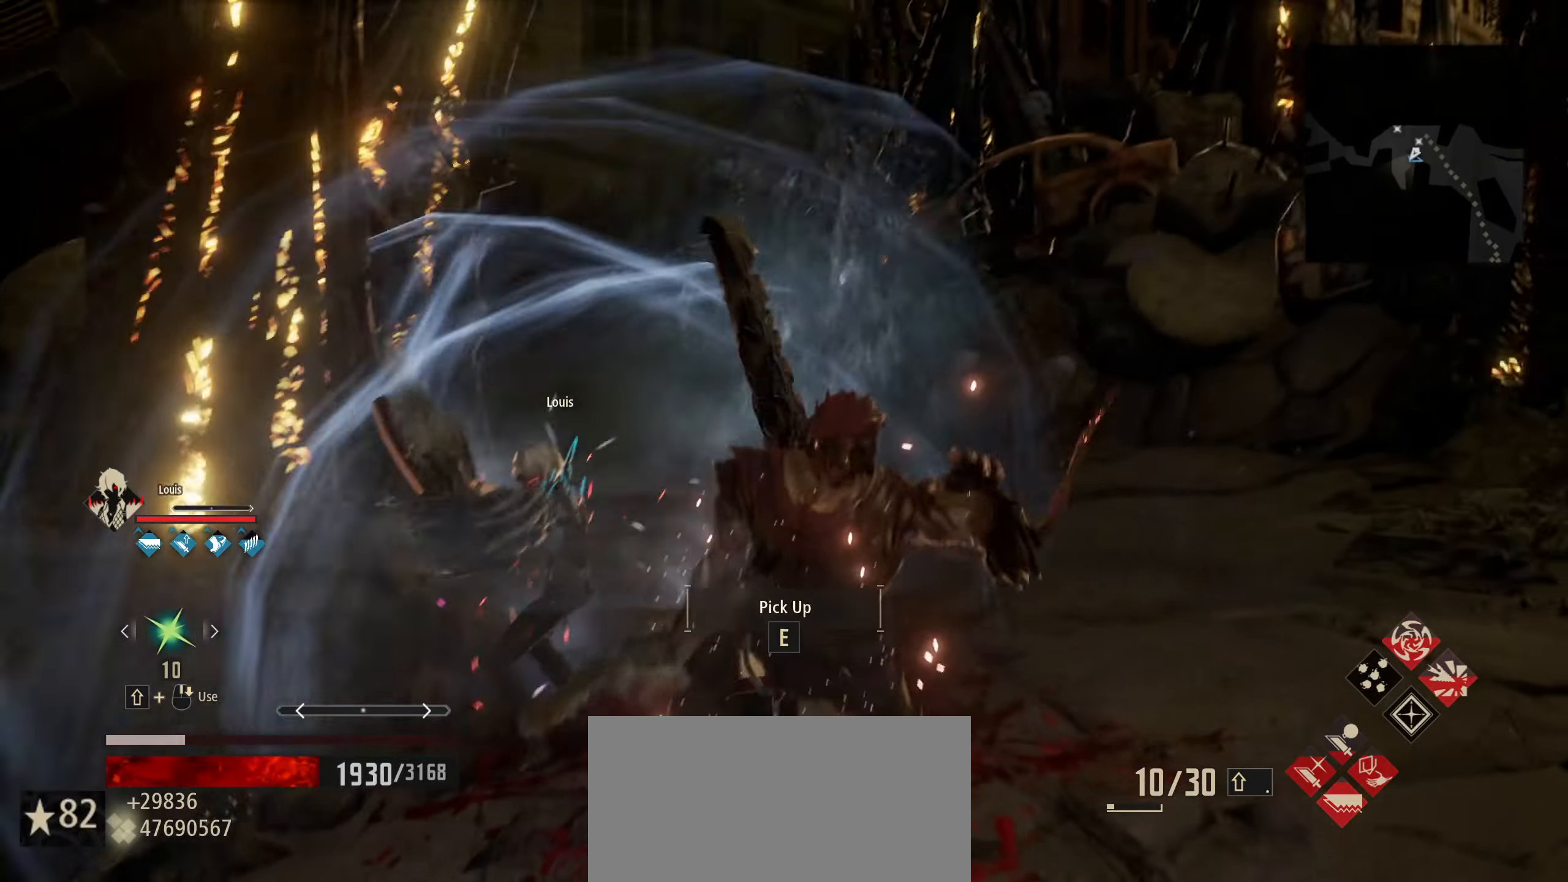
{"keys": [], "mouse": [], "mouse_move": "right", "events": [[33, "e", "up"], [183, "e", "down"], [233, "e", "up"], [316, "e", "down"], [316, "w", "up"], [400, "e", "up"]]}
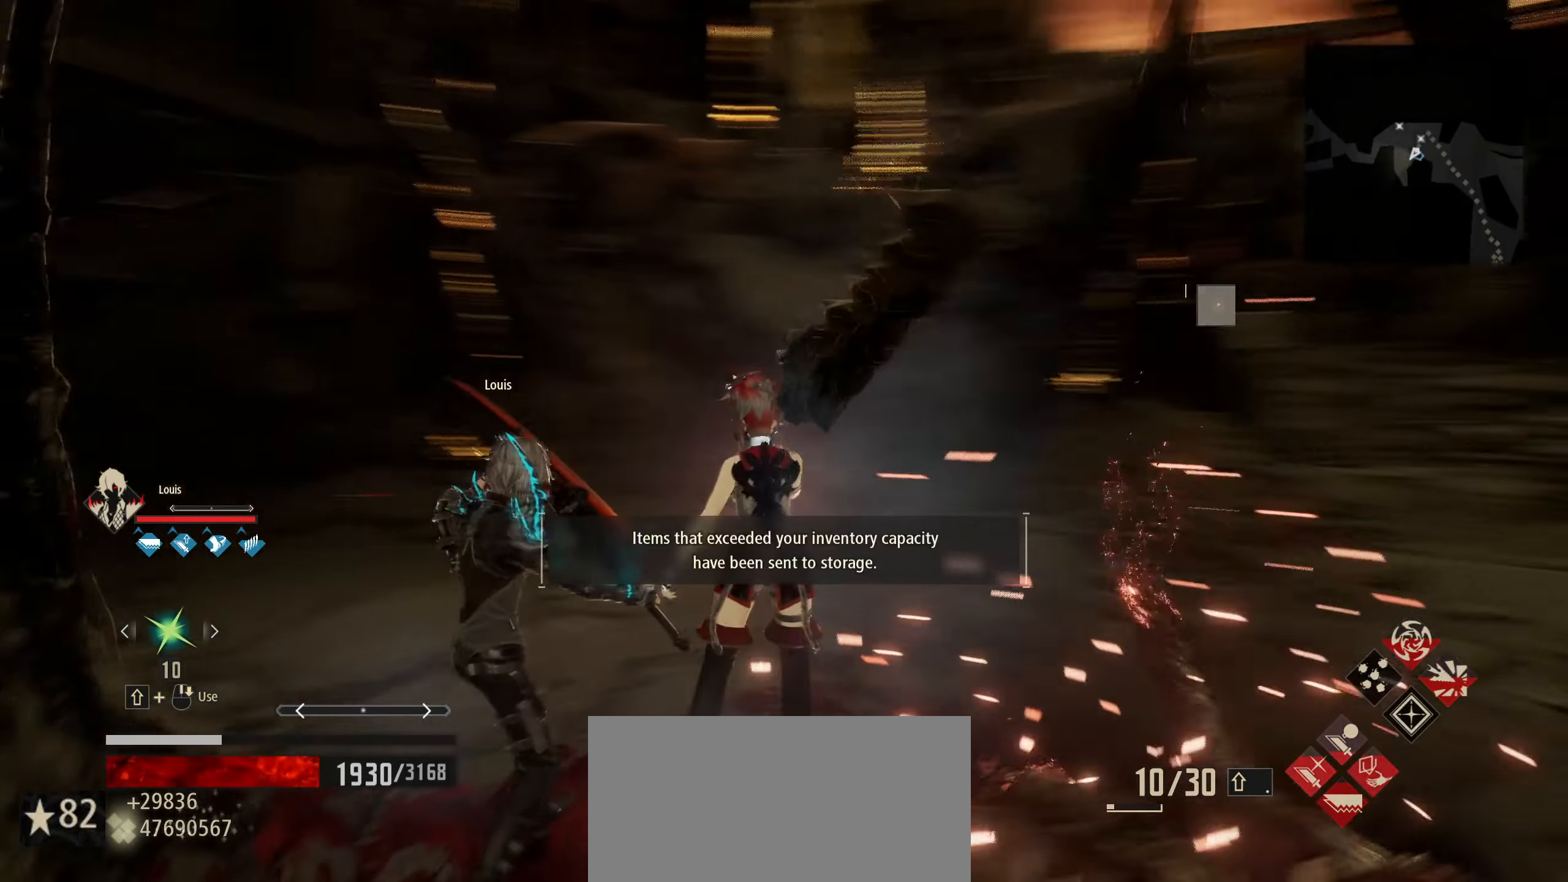
{"keys": ["d", "w"], "mouse": [], "mouse_move": "right", "events": [[233, "d", "down"], [400, "w", "down"]]}
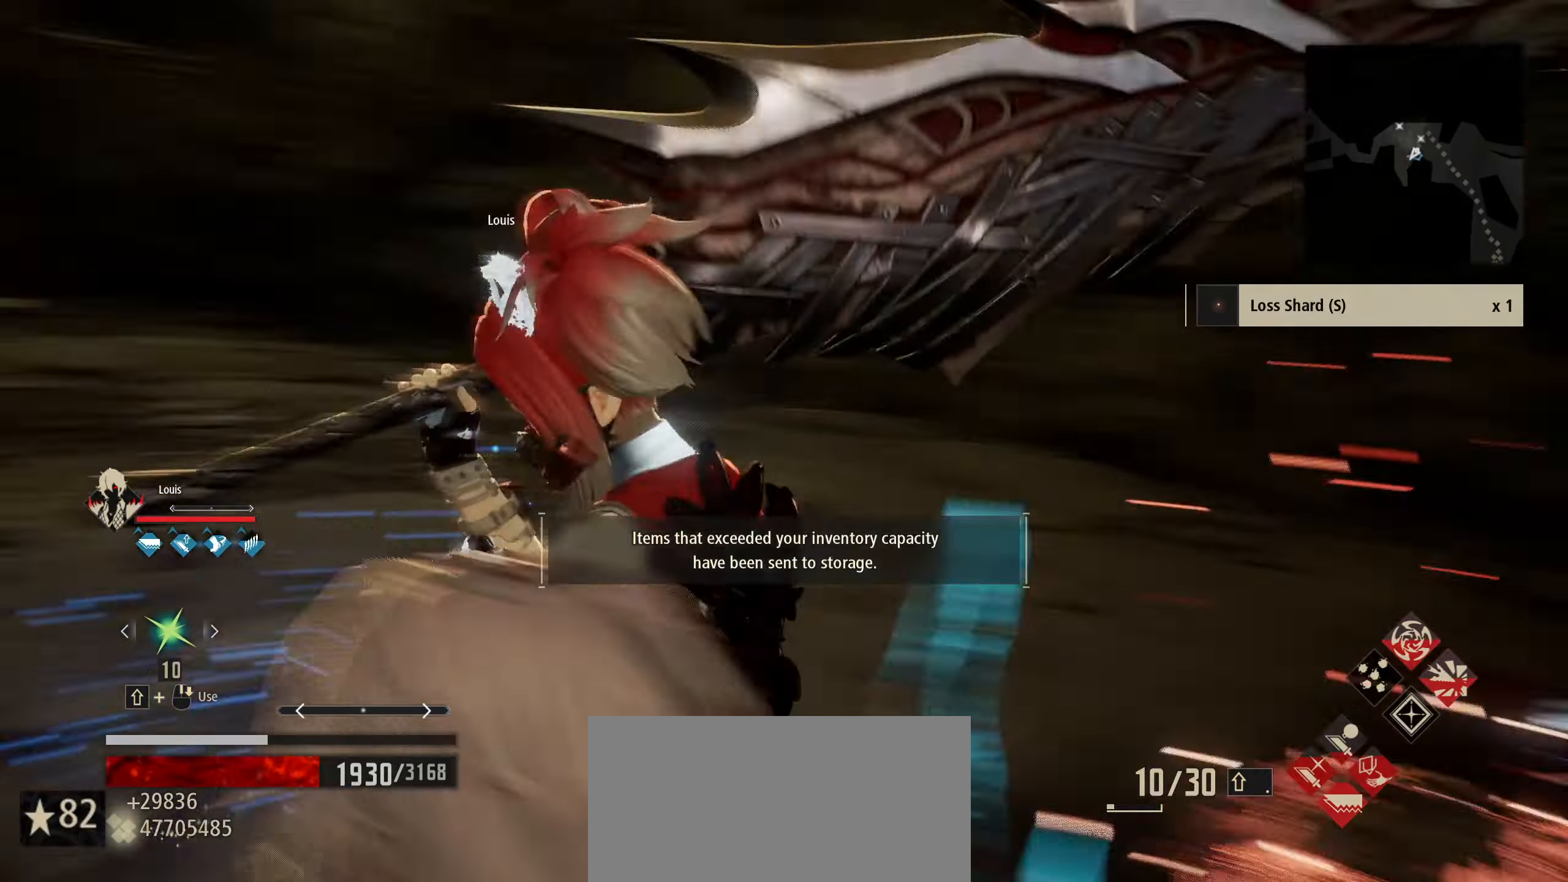
{"keys": ["shift", "w"], "mouse": [], "mouse_move": "right", "events": [[150, "shift", "down"], [200, "d", "up"]]}
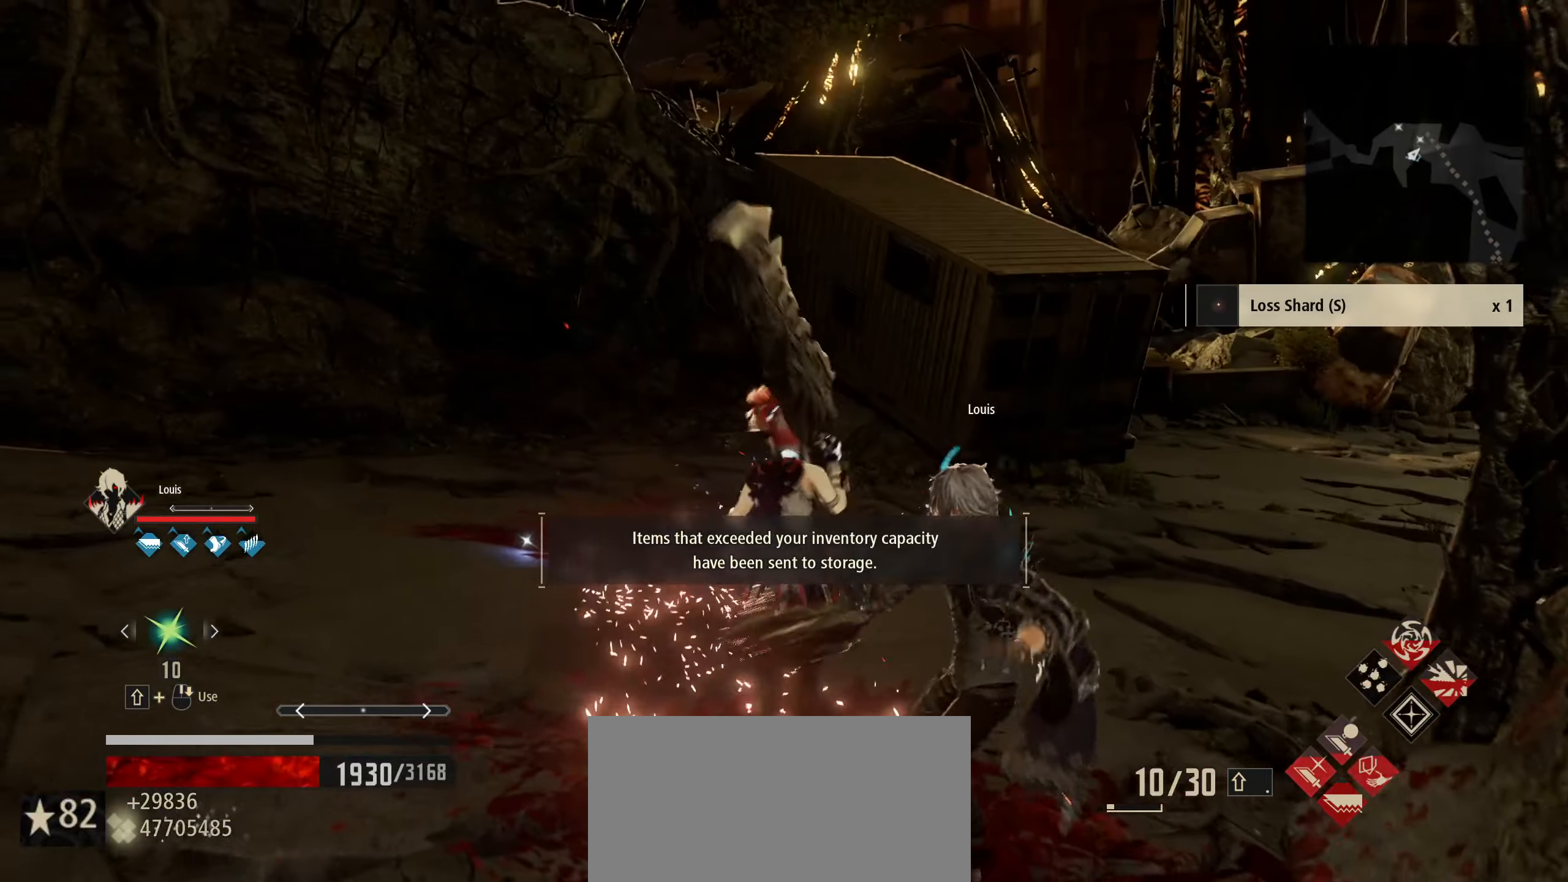
{"keys": ["shift", "w"], "mouse": [], "mouse_move": "left", "events": []}
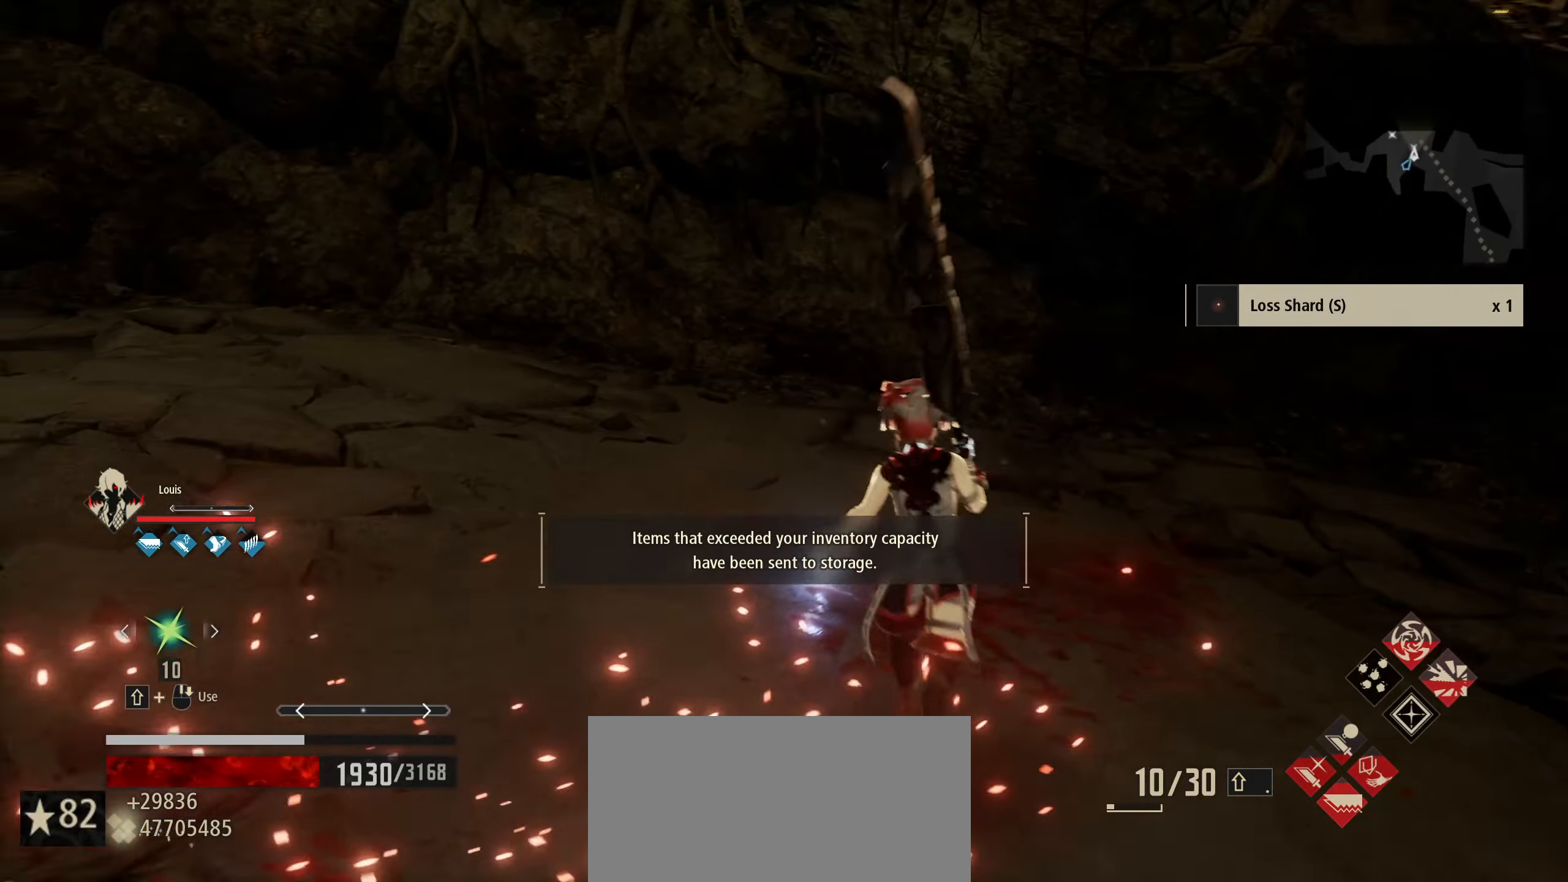
{"keys": ["e"], "mouse": [], "mouse_move": "left", "events": [[233, "e", "down"], [233, "shift", "up"], [333, "e", "up"], [417, "e", "down"], [467, "w", "up"]]}